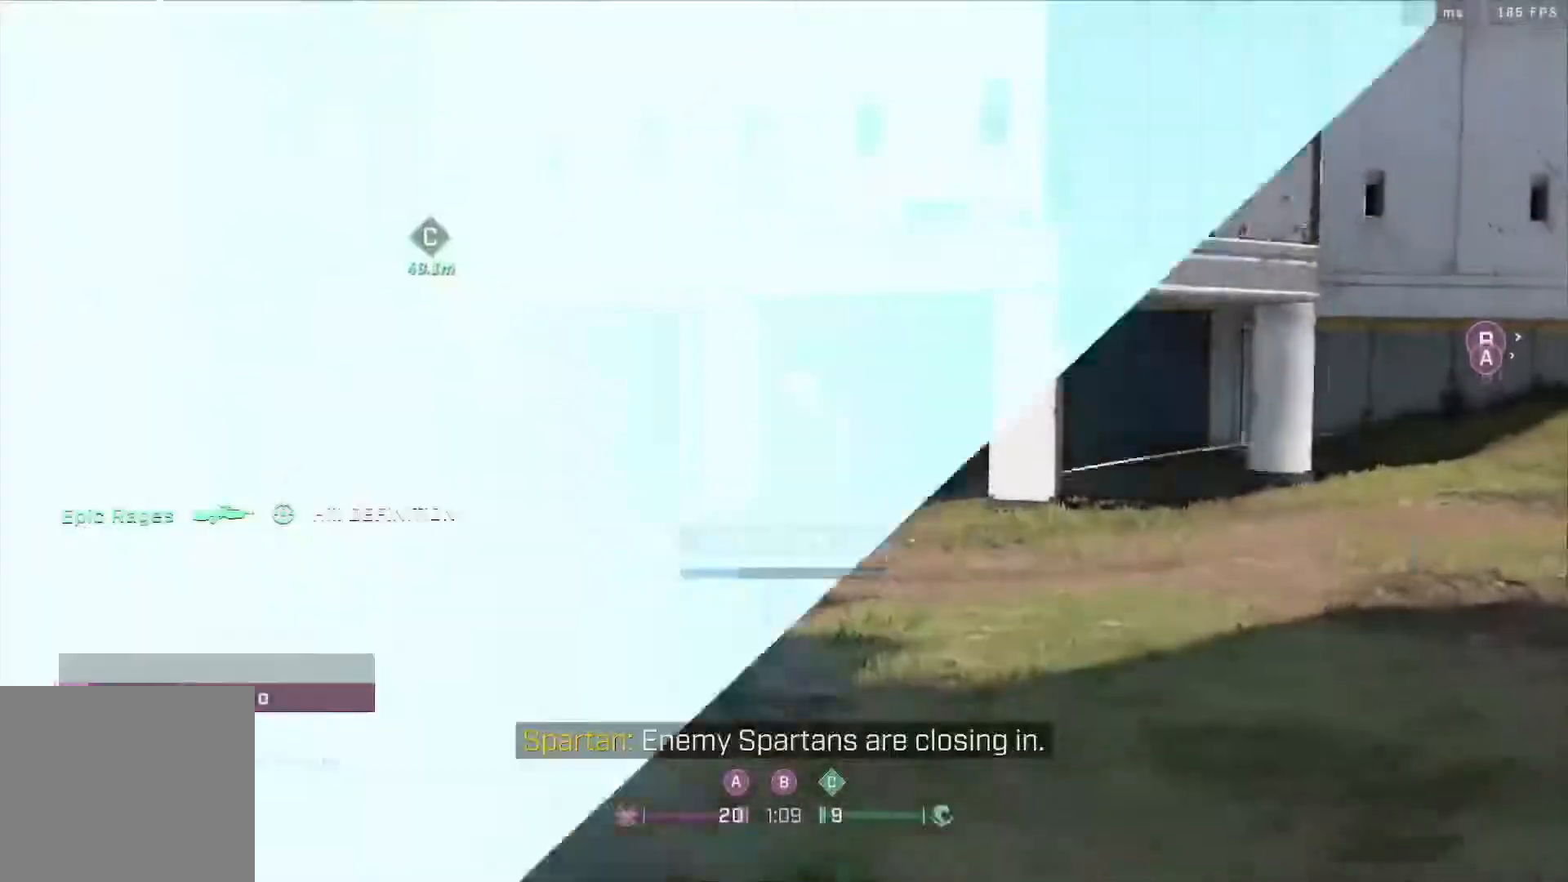
Gameplay with a controller (Xbox layout); each line is a JSON object with the inputs held at the frame after it. "events" lists button and stick changes between this image and that frame as [ms after this image, input, new state], when the widget could be followed in between.
{"buttons": [], "left_stick": "center", "right_stick": "center", "events": [[33, "R2", "down"], [150, "R2", "up"], [167, "R1", "up"], [367, "R1", "down"], [500, "R1", "up"]]}
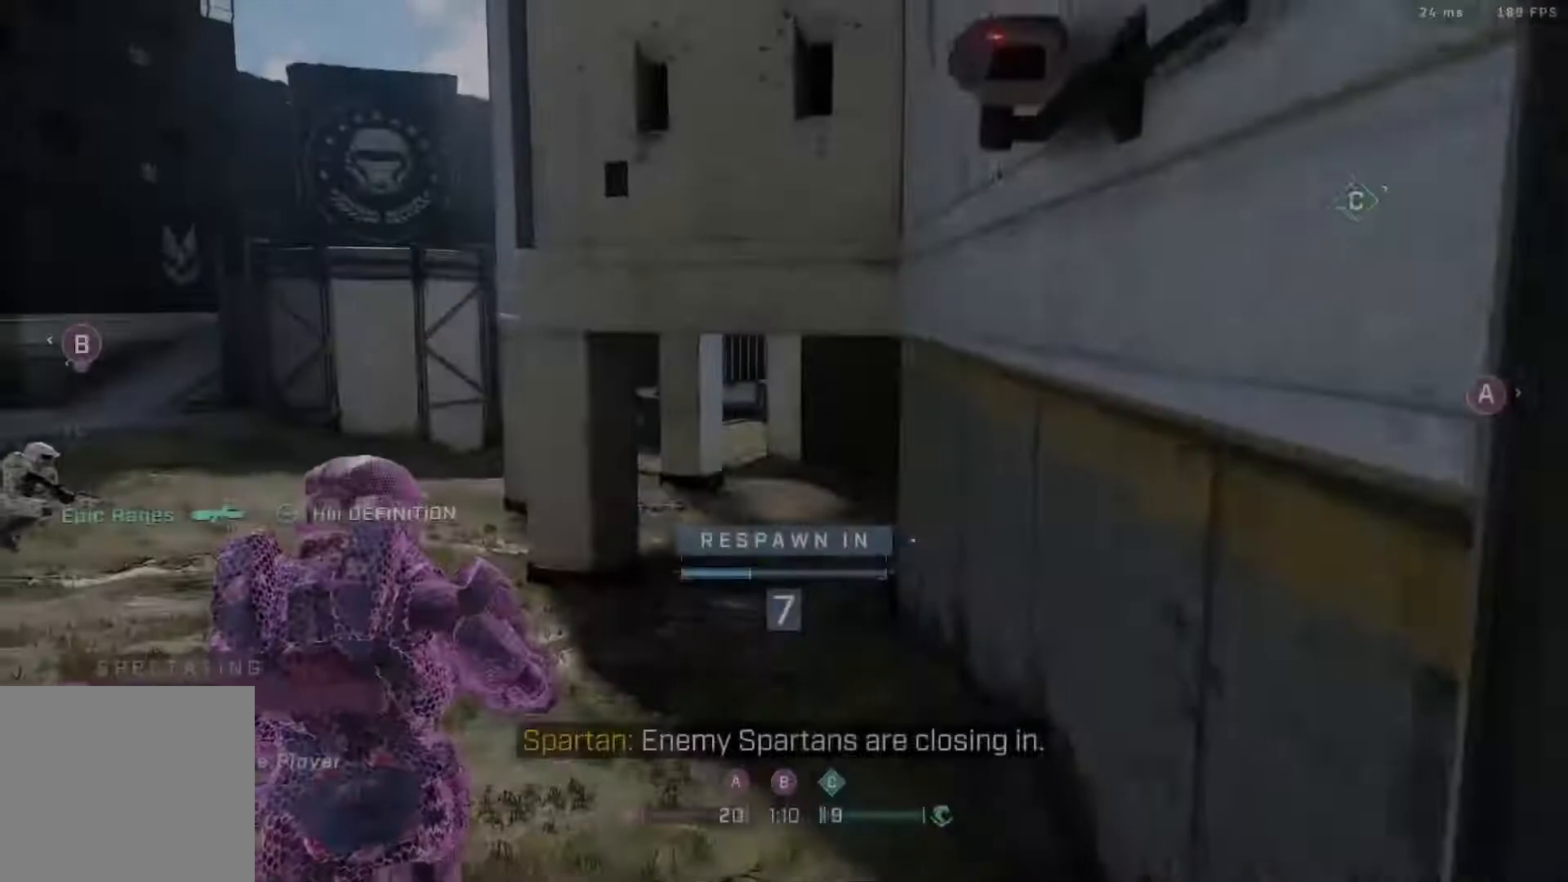
{"buttons": ["R1"], "left_stick": "center", "right_stick": "center", "events": [[200, "R1", "down"], [367, "R1", "up"], [500, "R1", "down"]]}
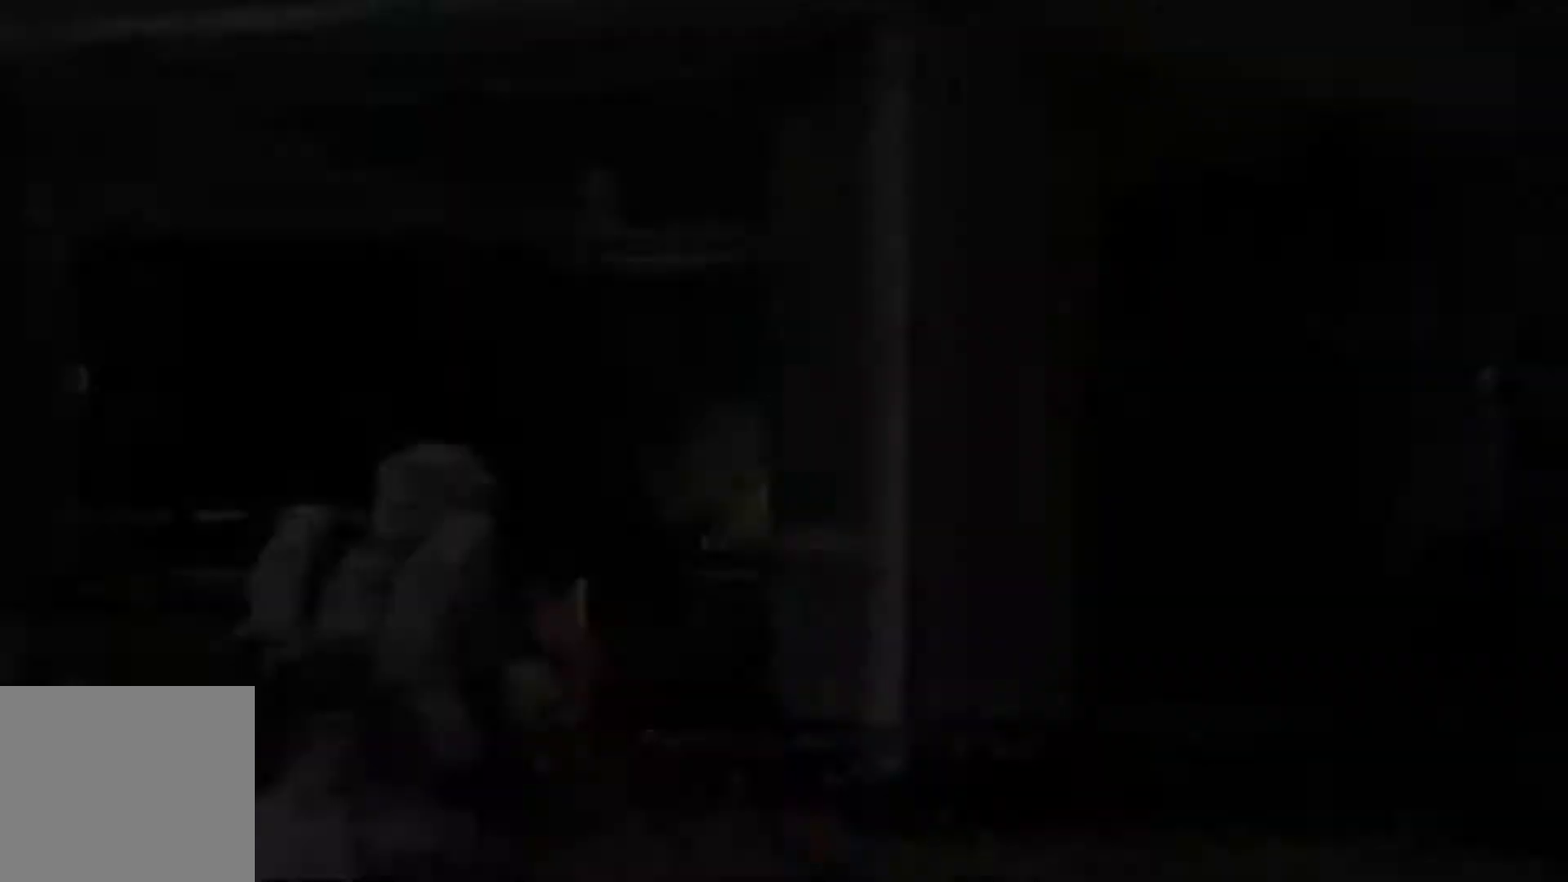
{"buttons": [], "left_stick": "center", "right_stick": "center", "events": [[133, "R1", "up"], [233, "R1", "down"], [400, "R1", "up"]]}
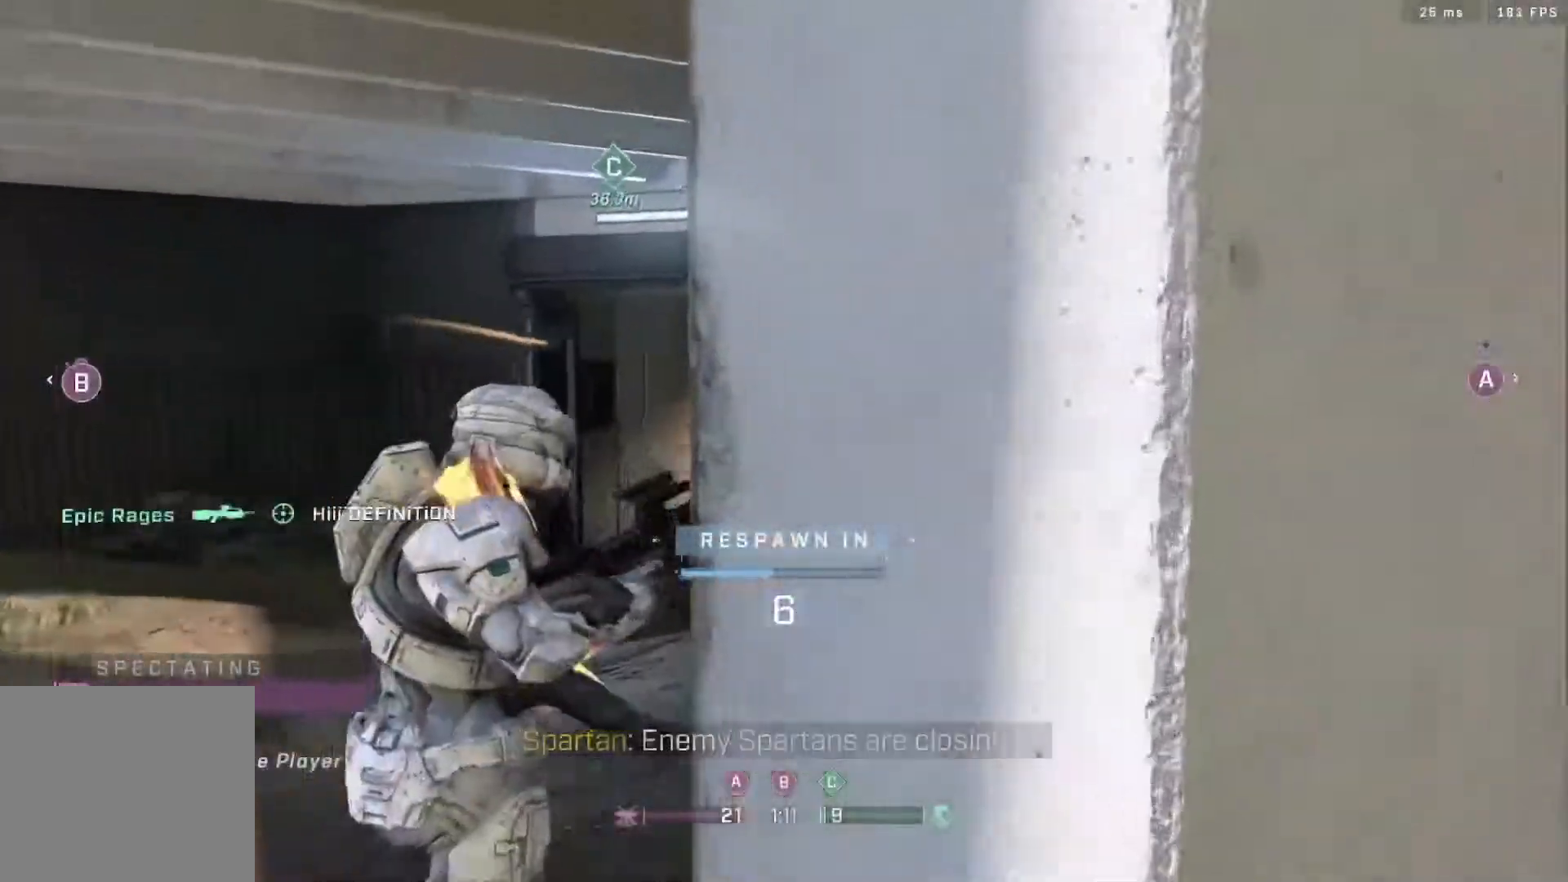
{"buttons": ["R1"], "left_stick": "center", "right_stick": "center", "events": [[117, "R1", "down"], [233, "R1", "up"], [433, "R1", "down"]]}
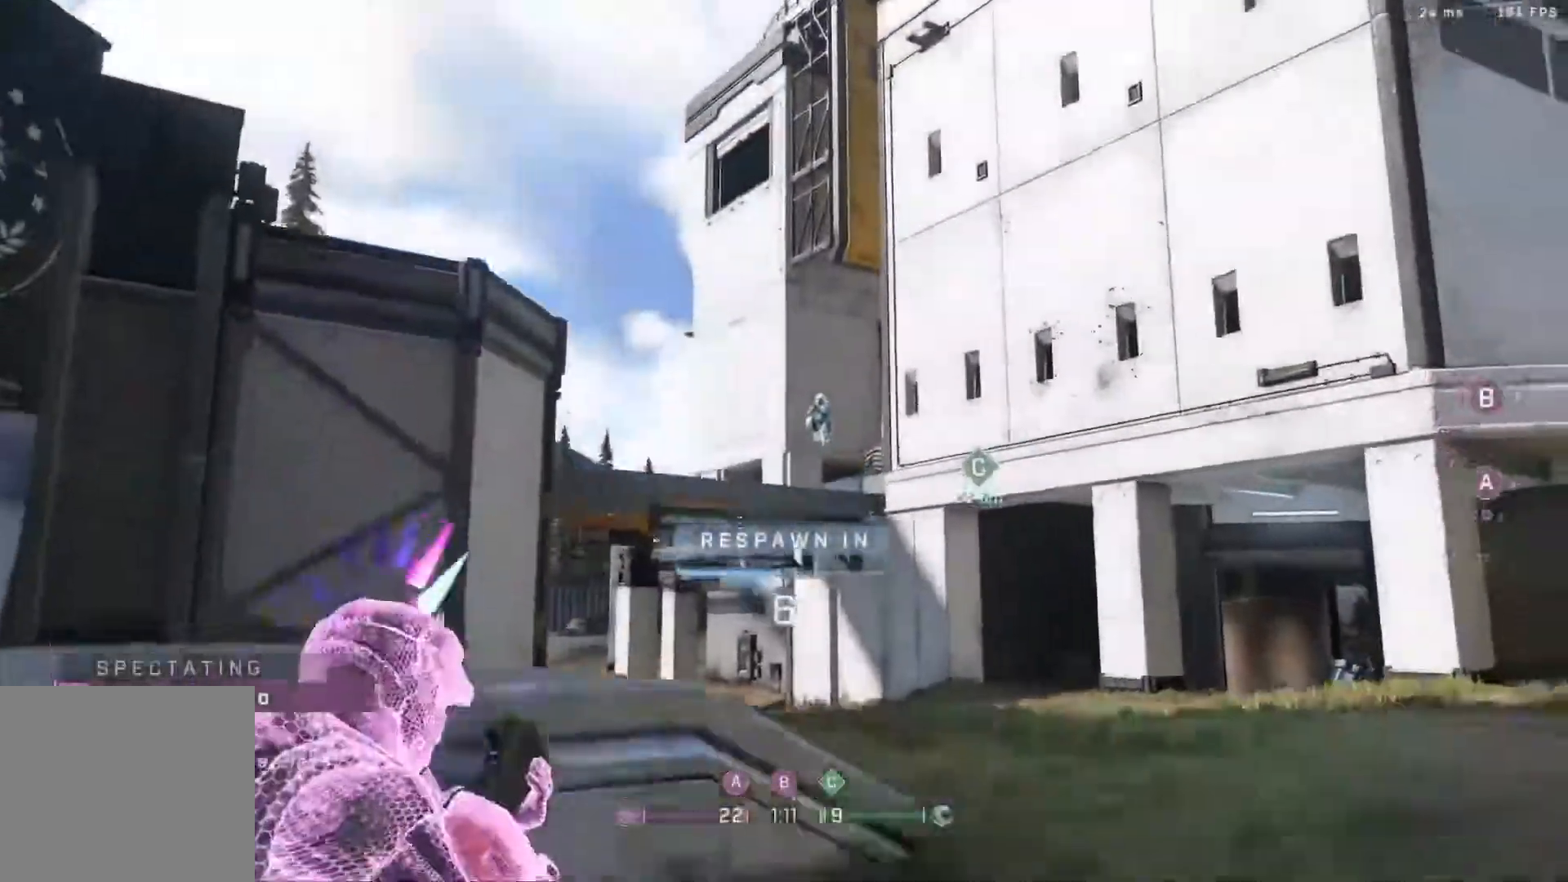
{"buttons": [], "left_stick": "center", "right_stick": "center", "events": [[67, "R1", "up"], [233, "R1", "down"], [367, "R1", "up"]]}
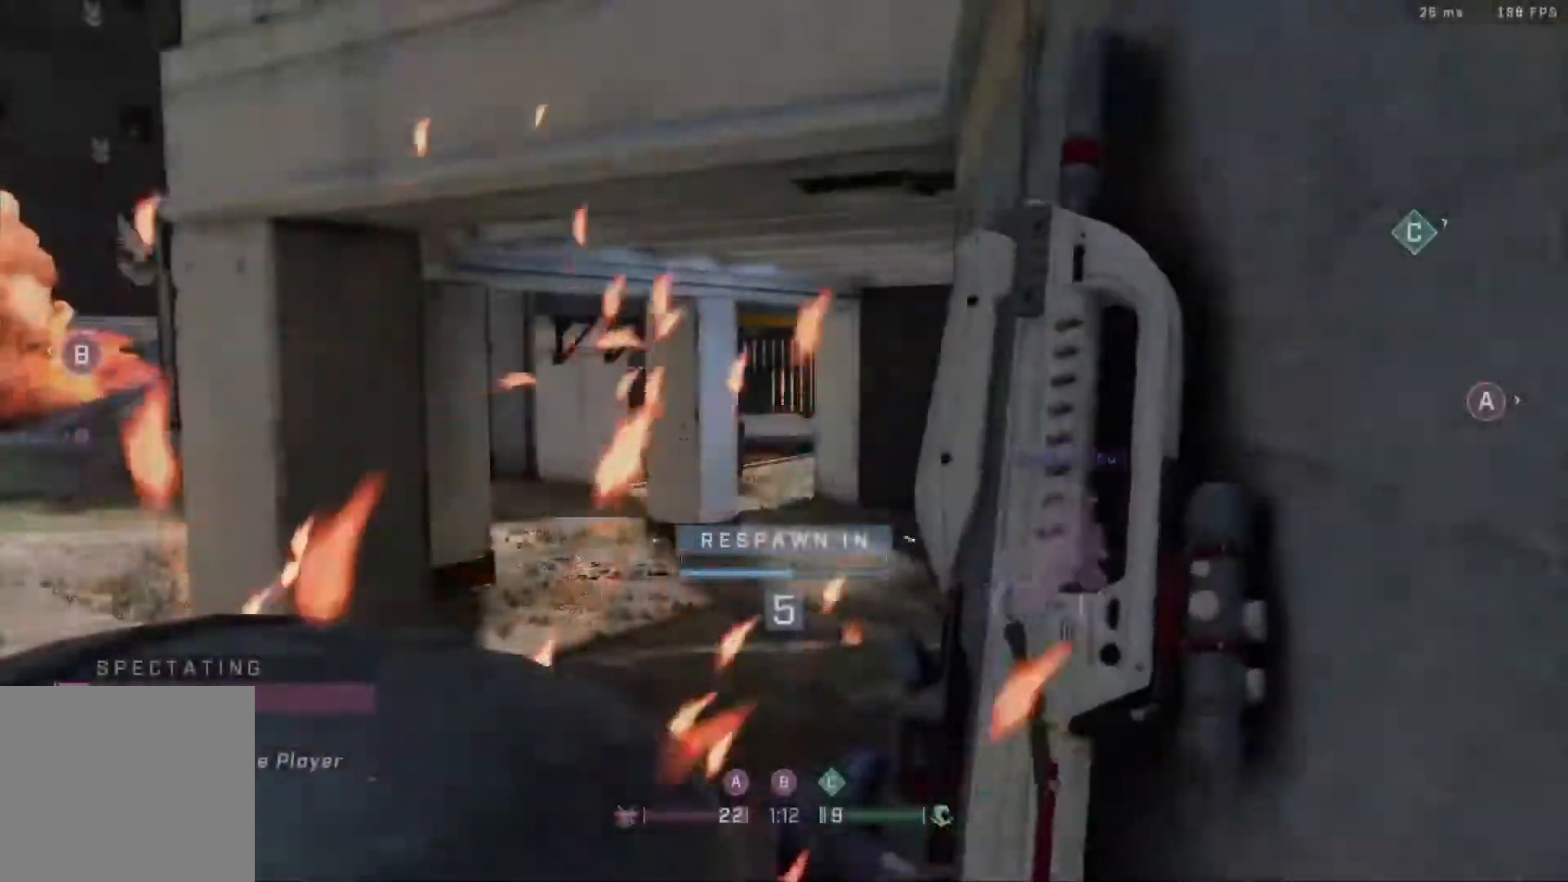
{"buttons": ["R1"], "left_stick": "center", "right_stick": "center", "events": [[67, "R1", "down"], [167, "R1", "up"], [400, "R1", "down"]]}
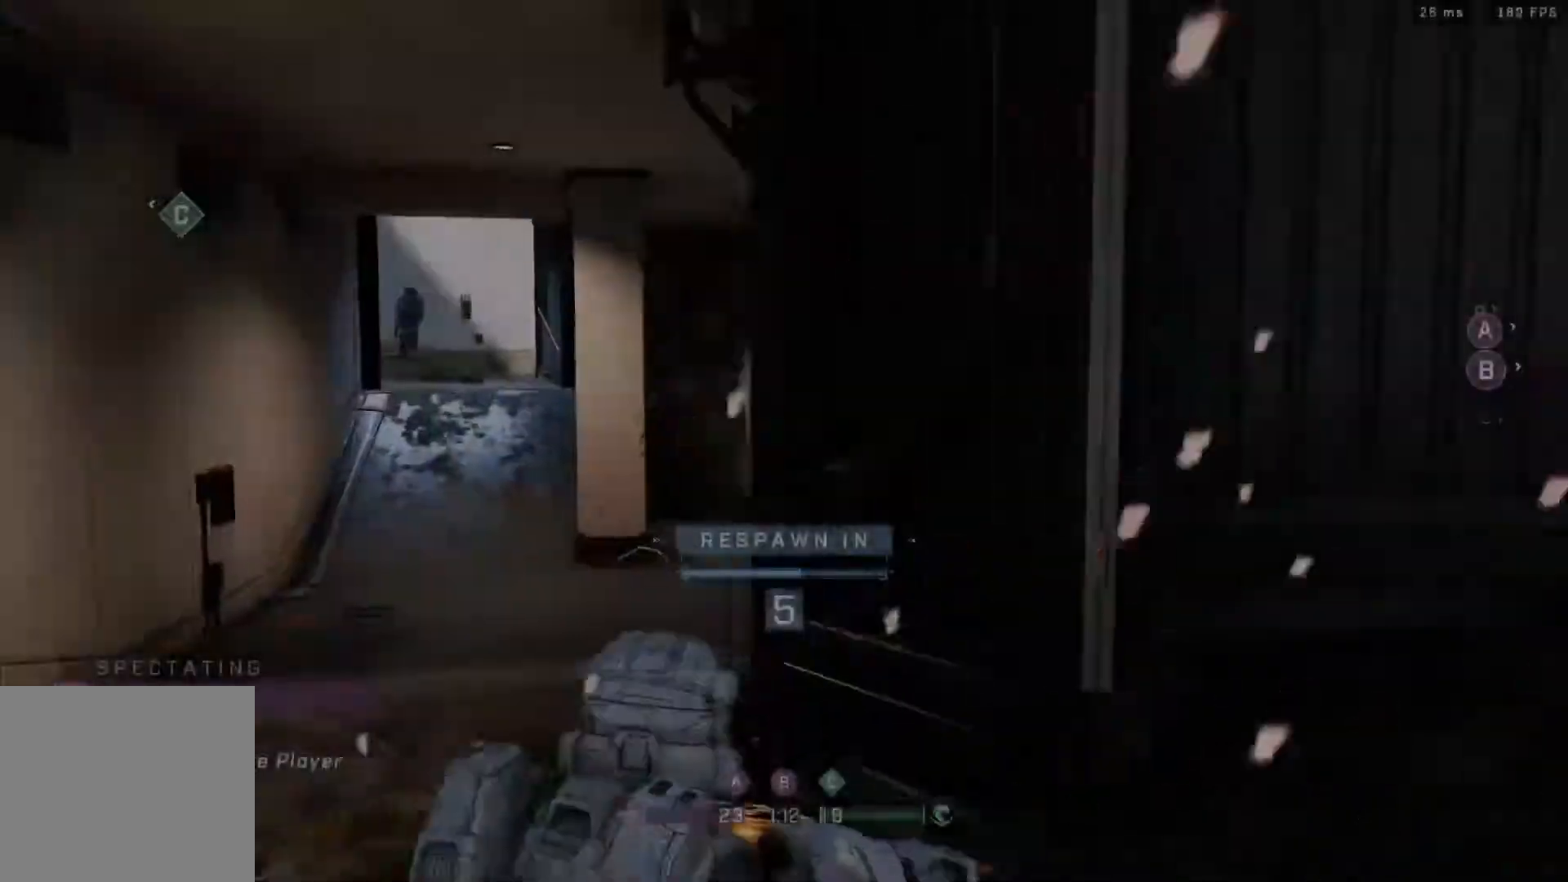
{"buttons": [], "left_stick": "center", "right_stick": "center", "events": [[33, "R1", "up"], [233, "R1", "down"], [367, "R1", "up"]]}
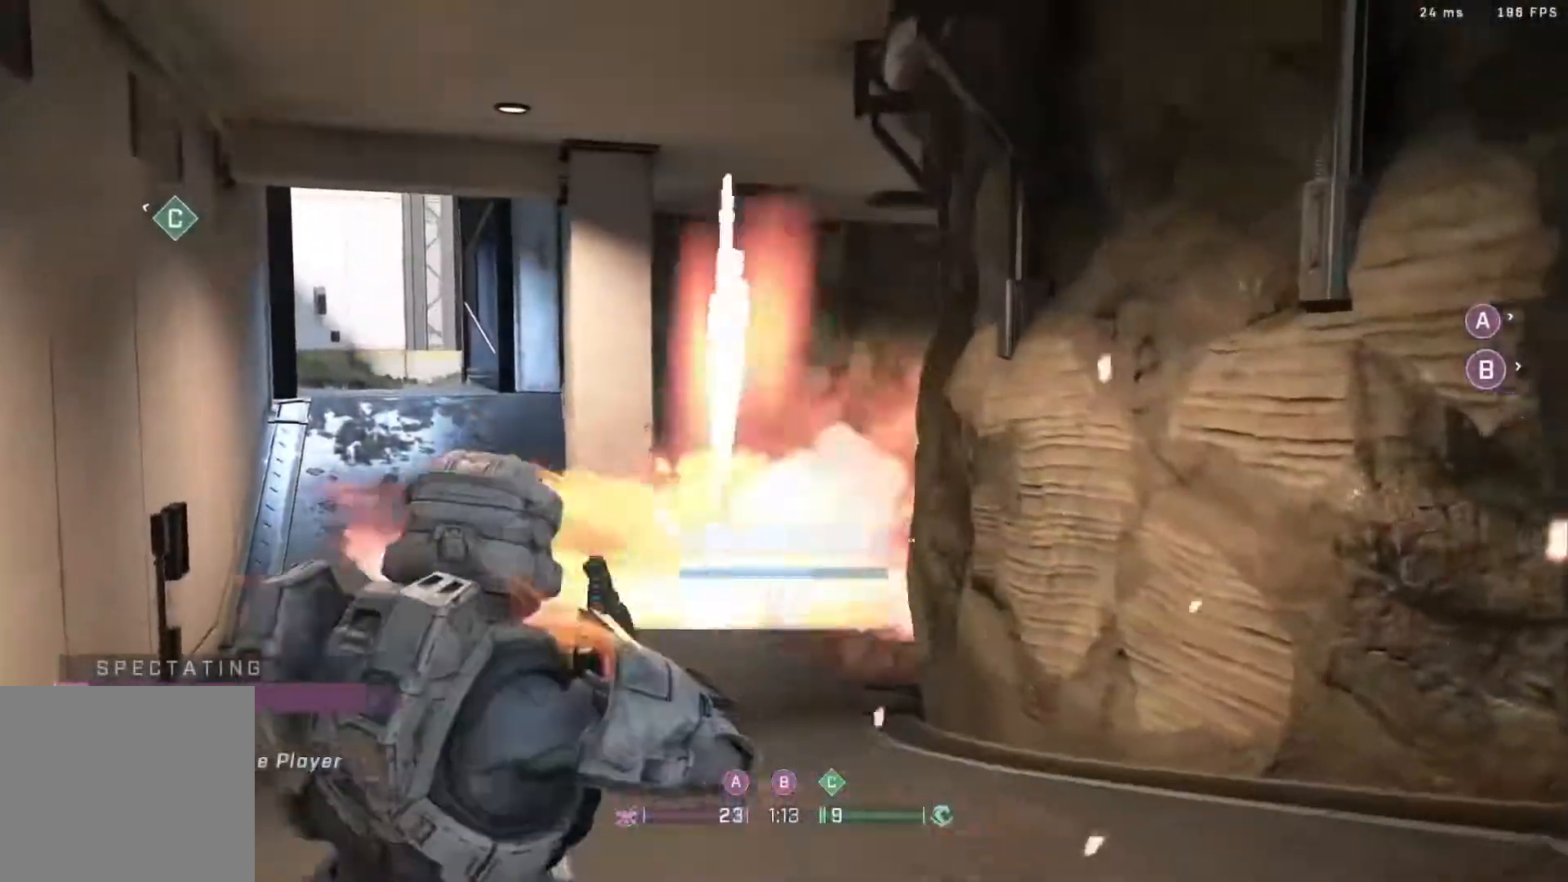
{"buttons": [], "left_stick": "center", "right_stick": "center", "events": []}
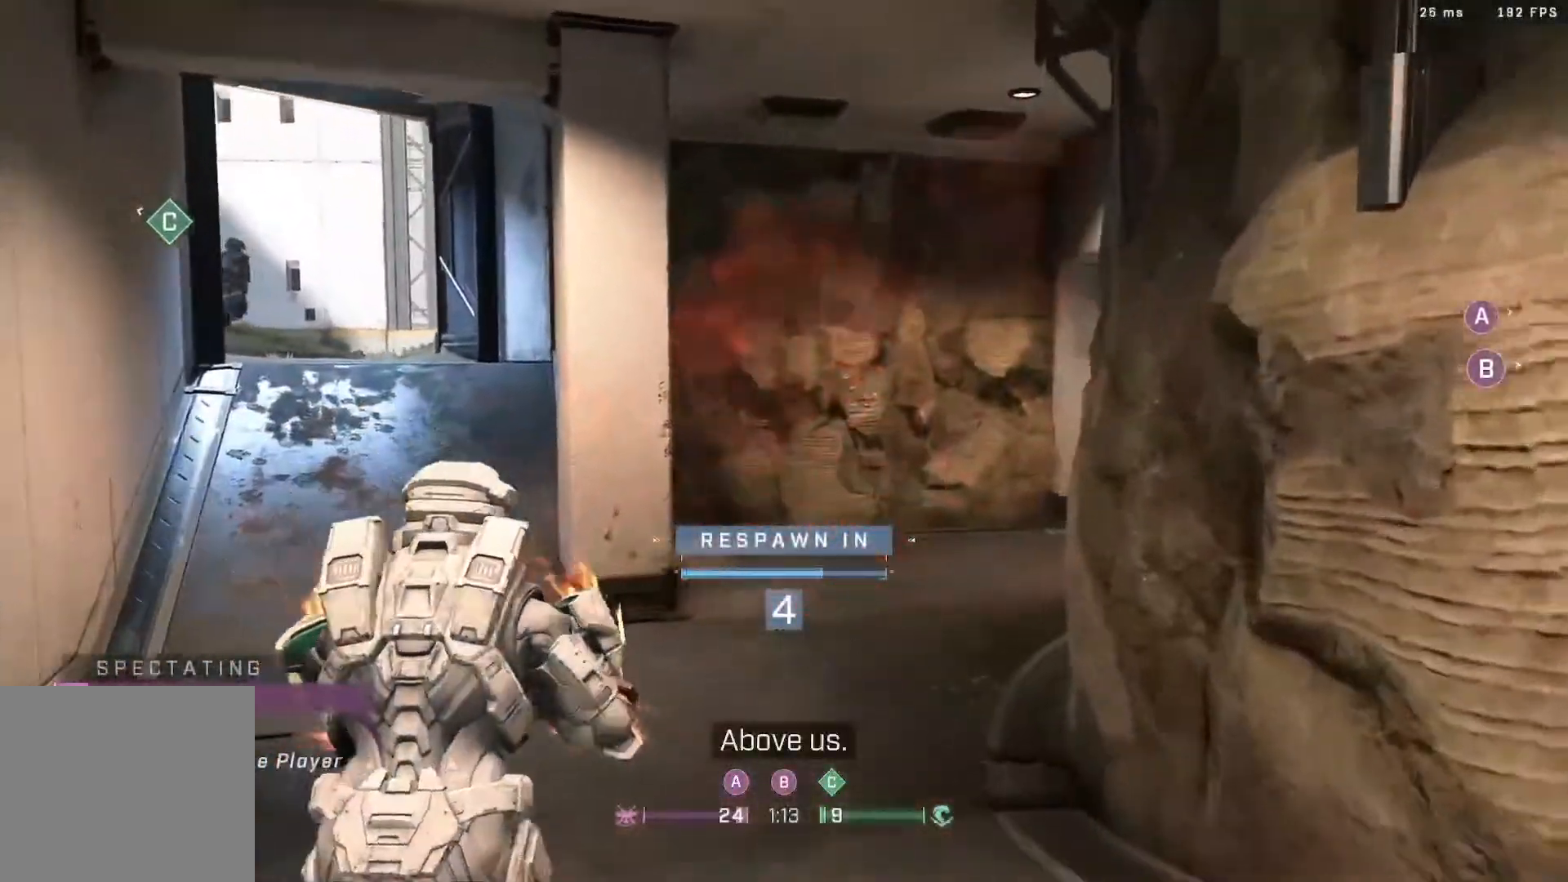
{"buttons": [], "left_stick": "center", "right_stick": "center", "events": []}
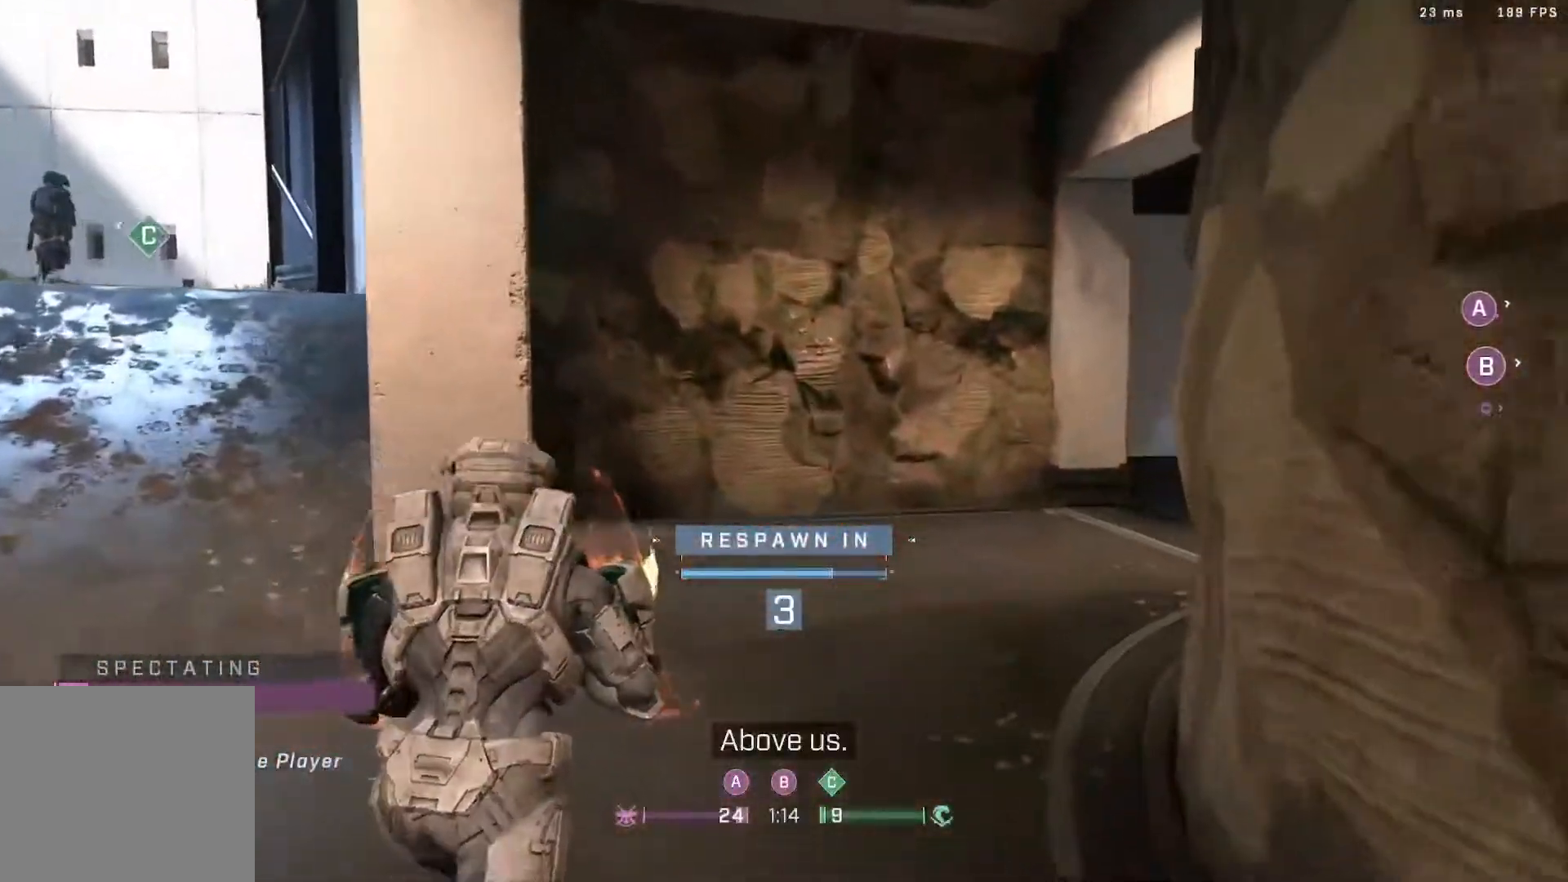
{"buttons": [], "left_stick": "center", "right_stick": "center", "events": []}
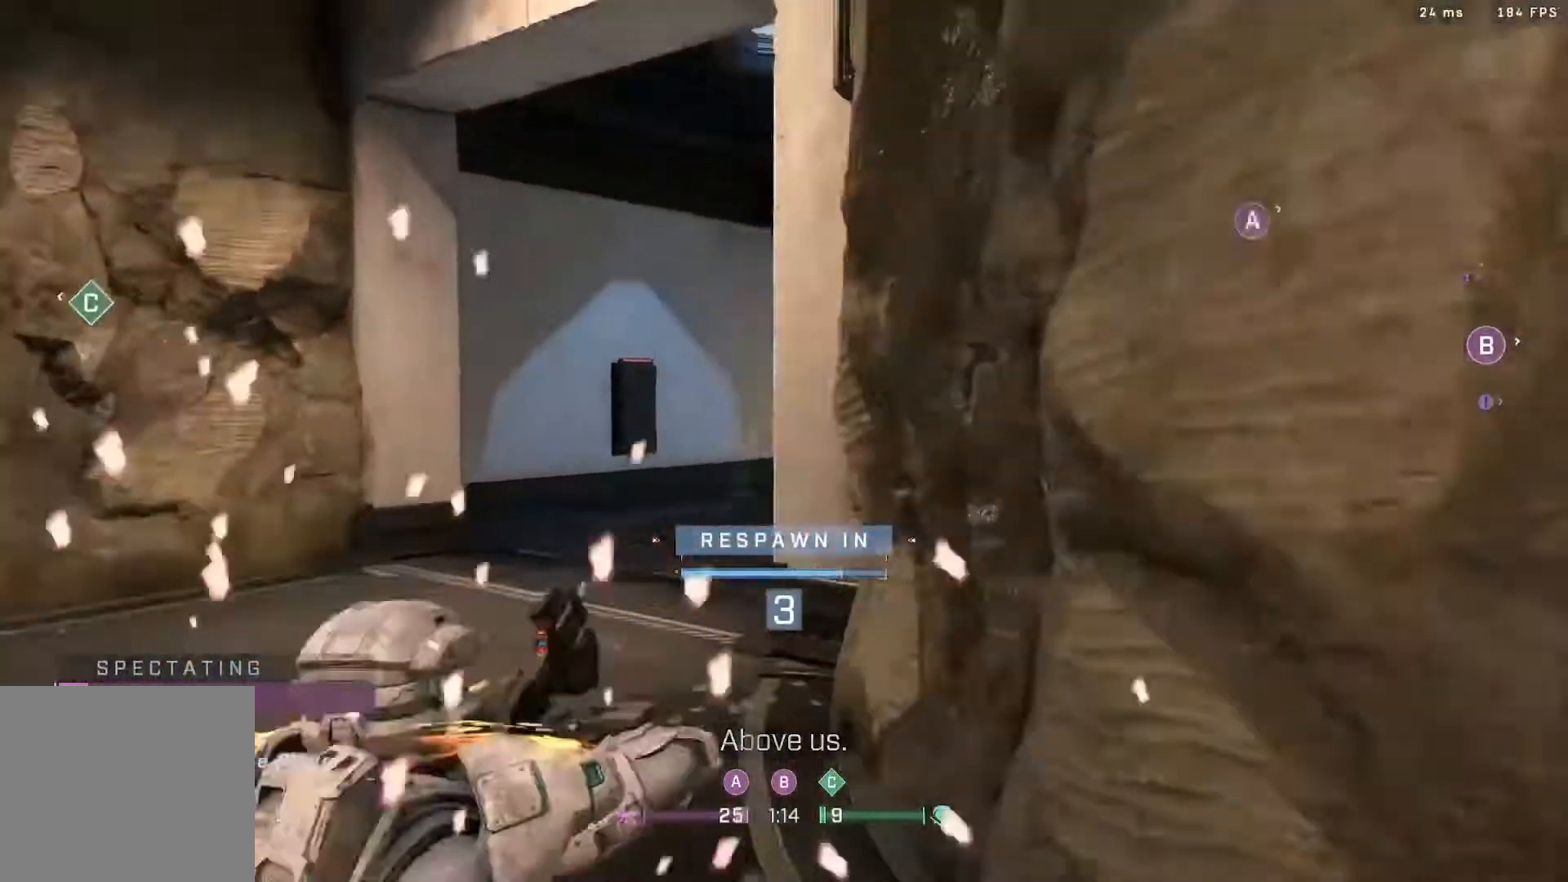
{"buttons": [], "left_stick": "center", "right_stick": "center", "events": []}
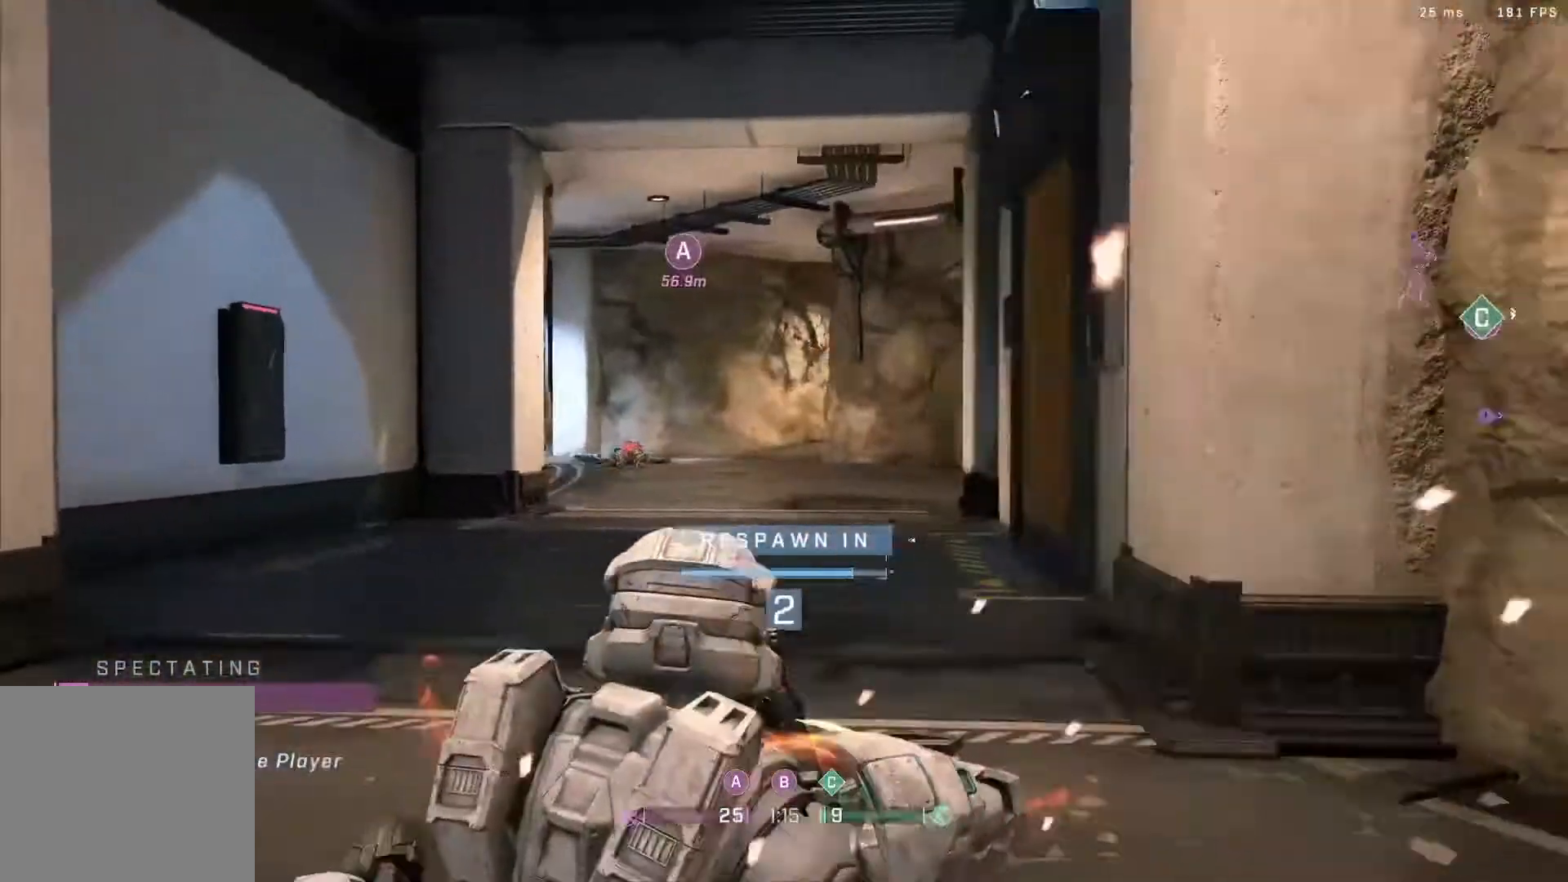
{"buttons": [], "left_stick": "center", "right_stick": "center", "events": []}
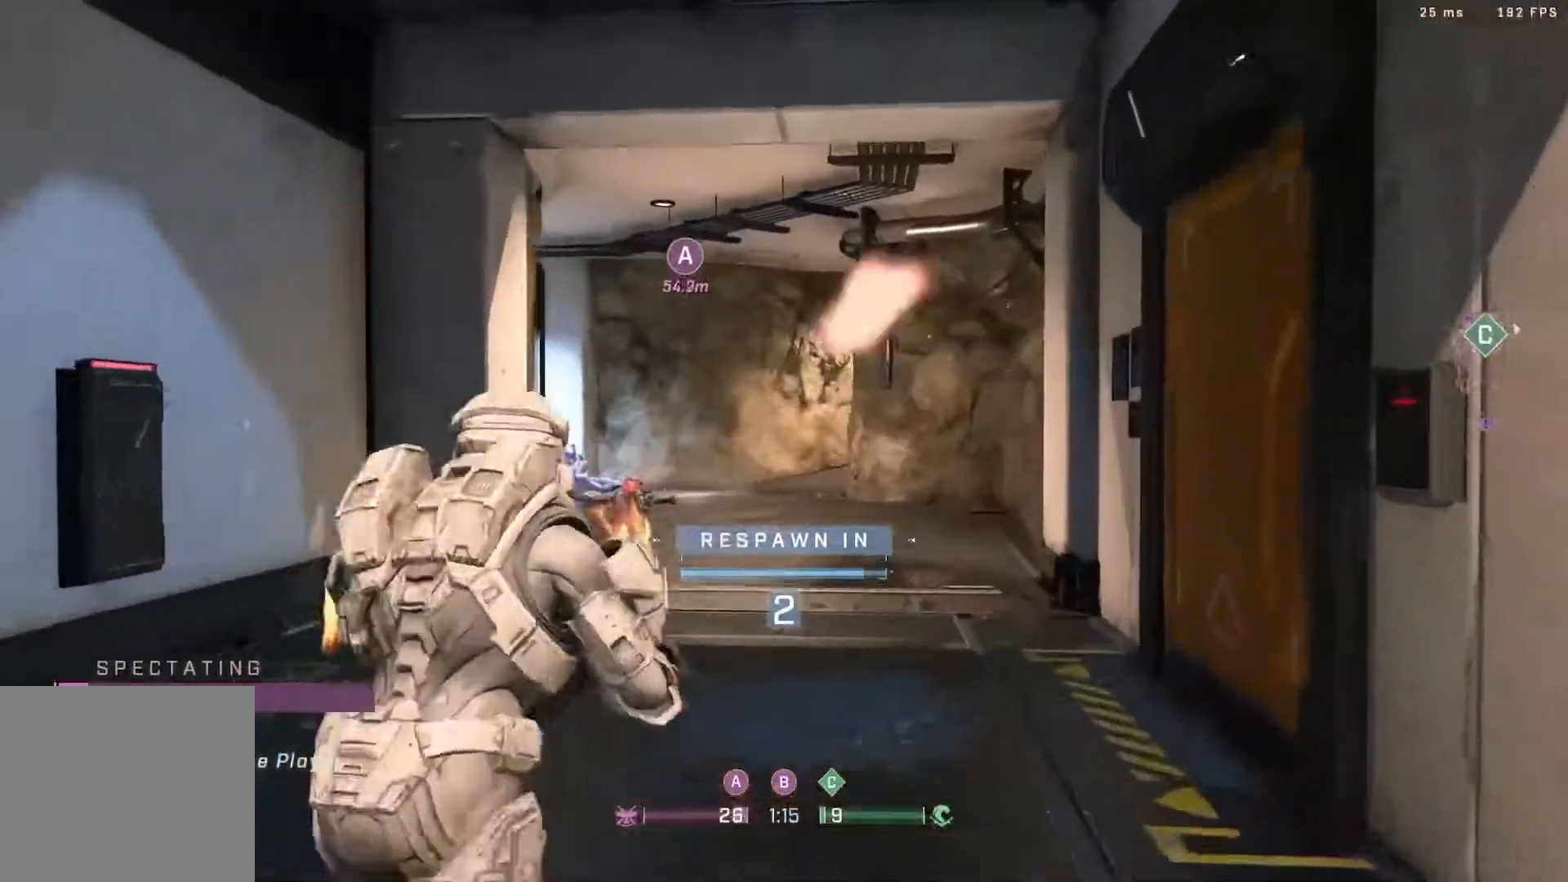
{"buttons": [], "left_stick": "center", "right_stick": "center", "events": []}
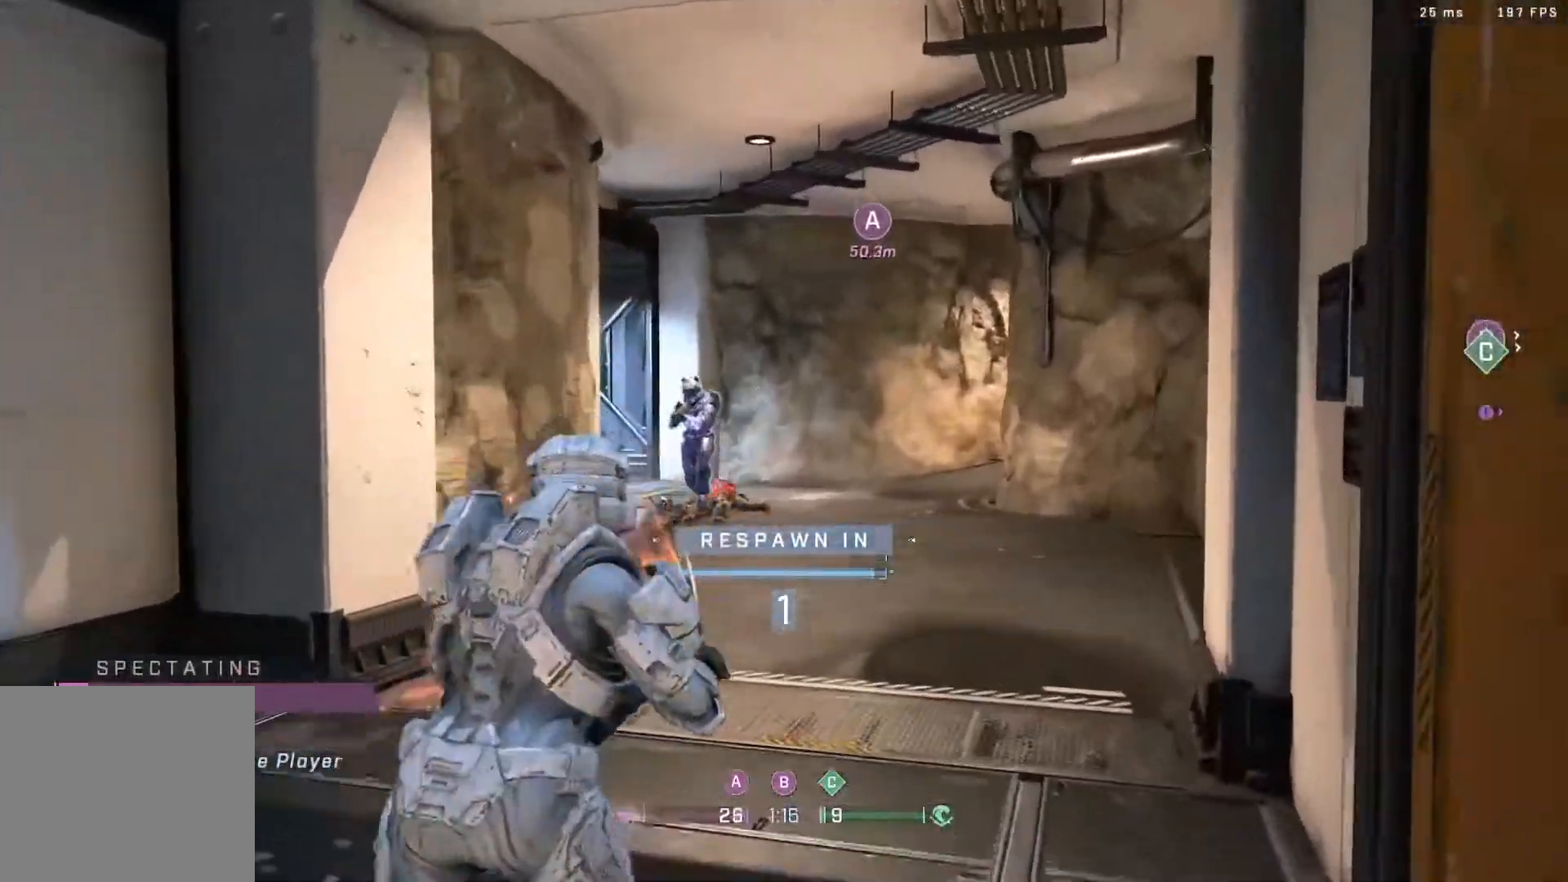
{"buttons": [], "left_stick": "center", "right_stick": "center", "events": []}
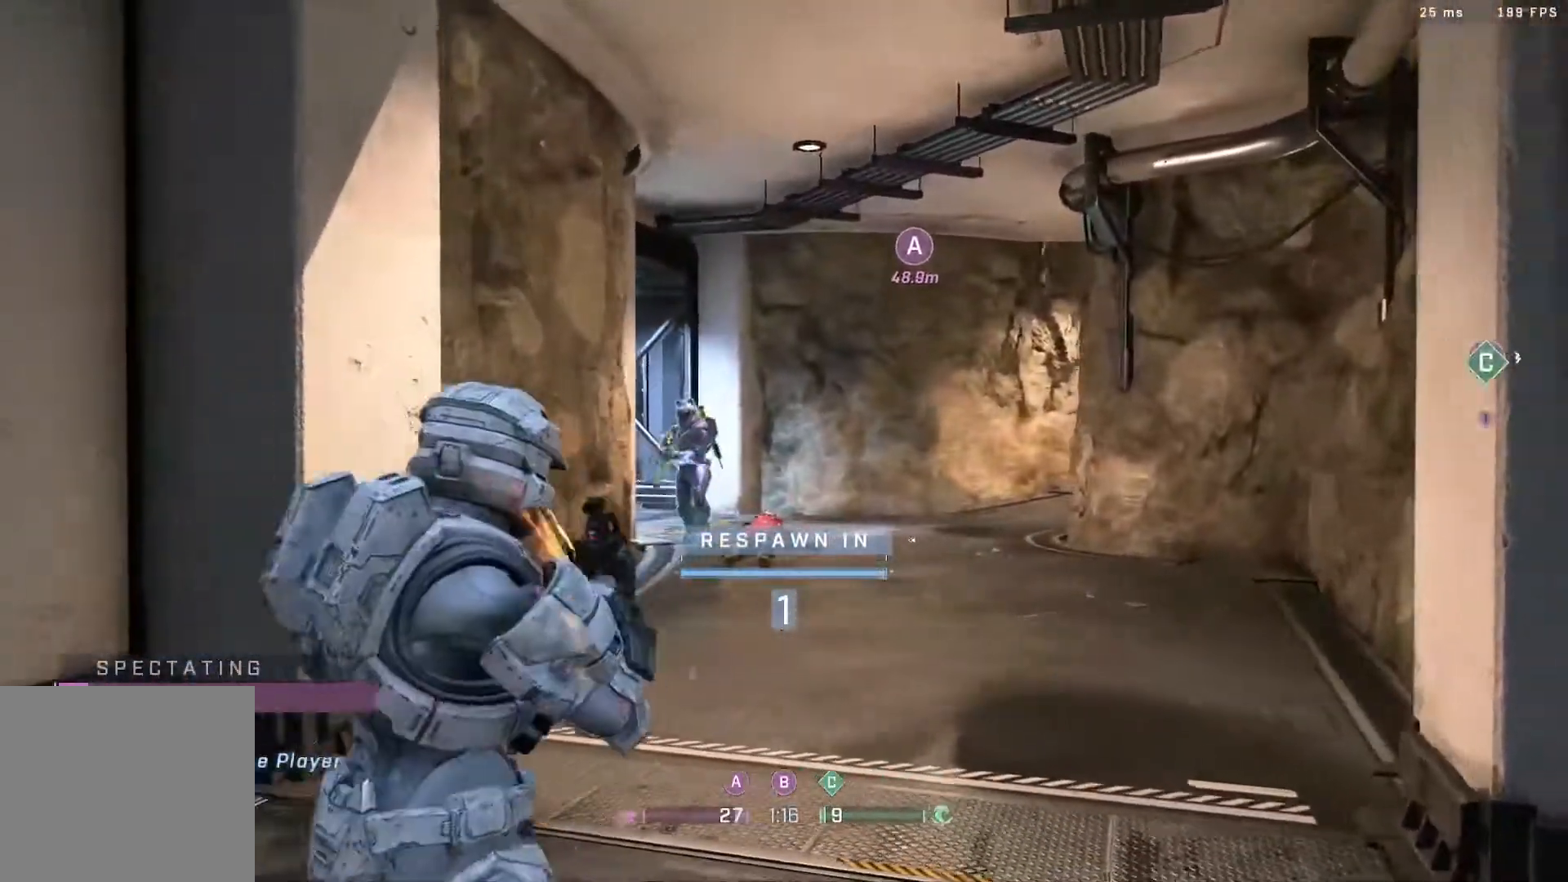
{"buttons": [], "left_stick": "center", "right_stick": "center", "events": [[217, "R1", "down"], [333, "R1", "up"]]}
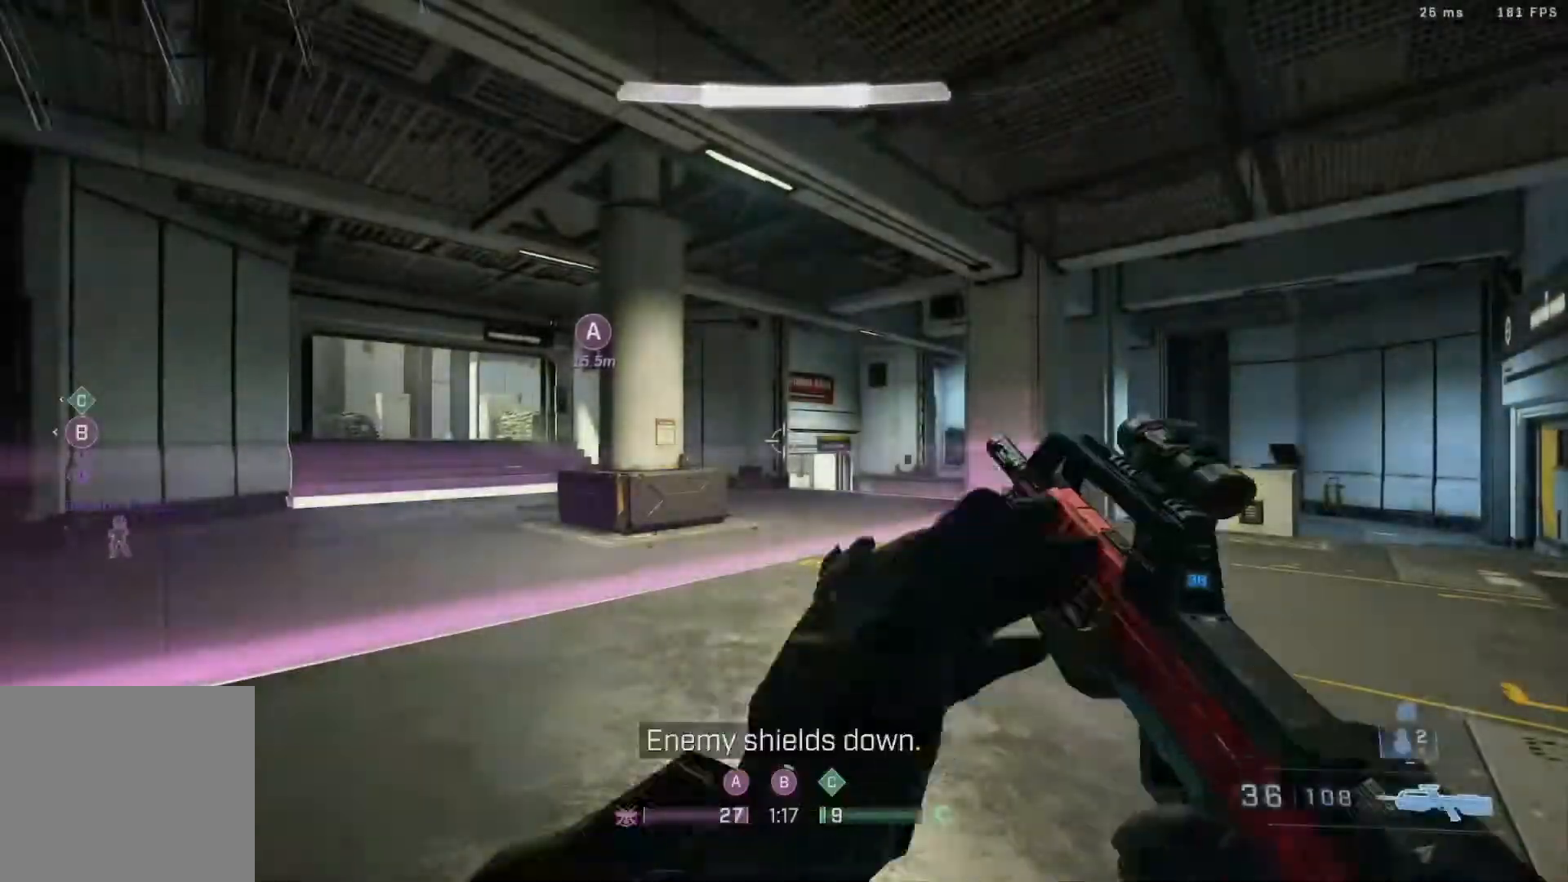
{"buttons": ["L3"], "left_stick": "up", "right_stick": "left", "events": [[133, "left_stick", "up"], [217, "L3", "down"], [300, "right_stick", "left"]]}
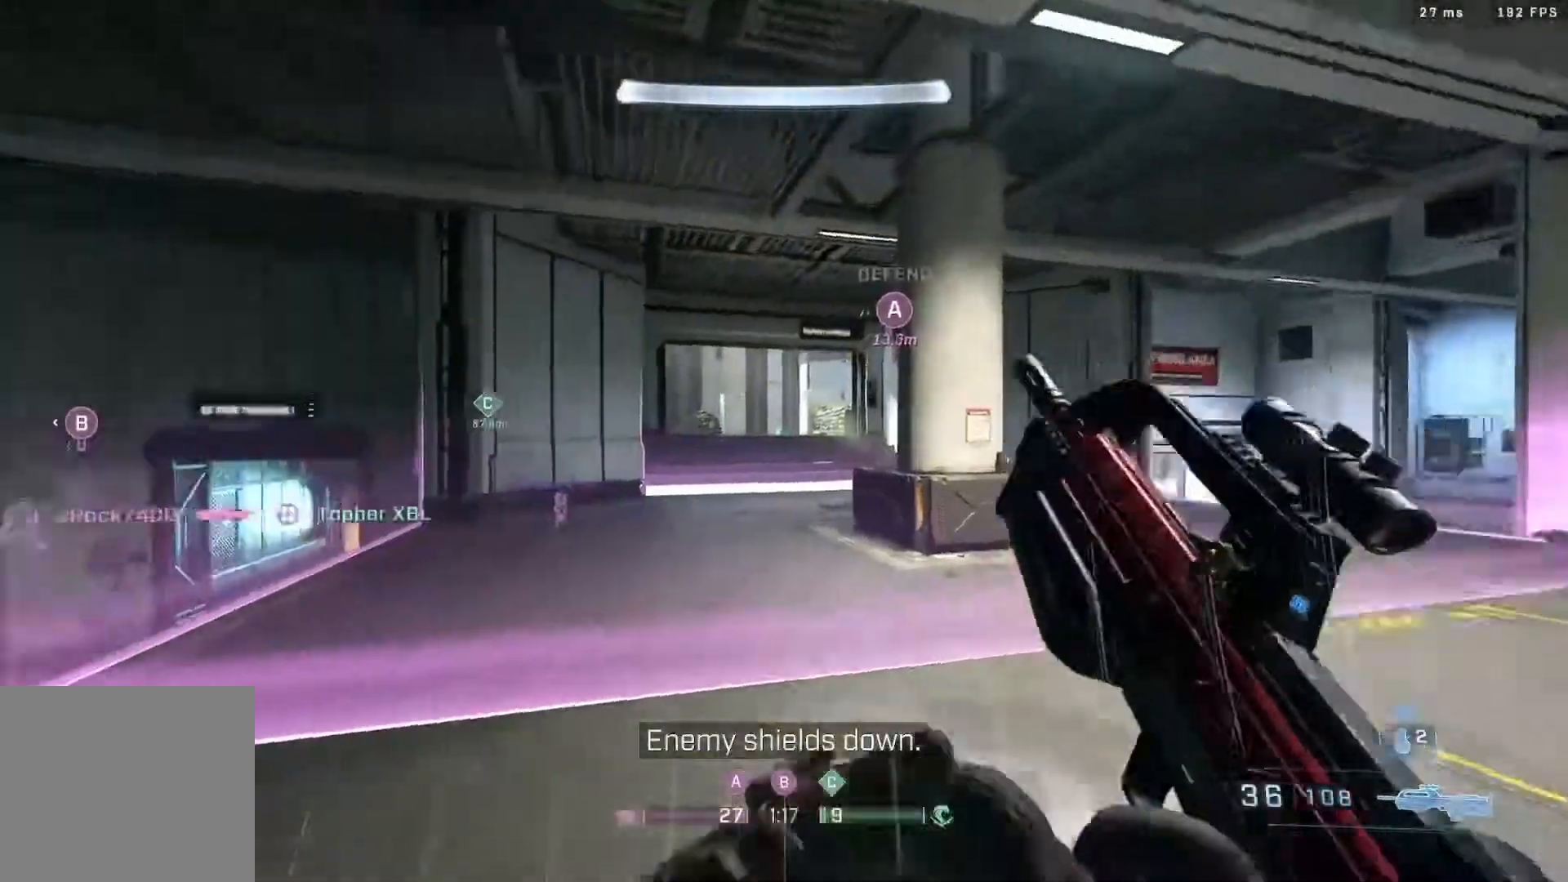
{"buttons": ["L3"], "left_stick": "up", "right_stick": "right", "events": [[267, "right_stick", "right"]]}
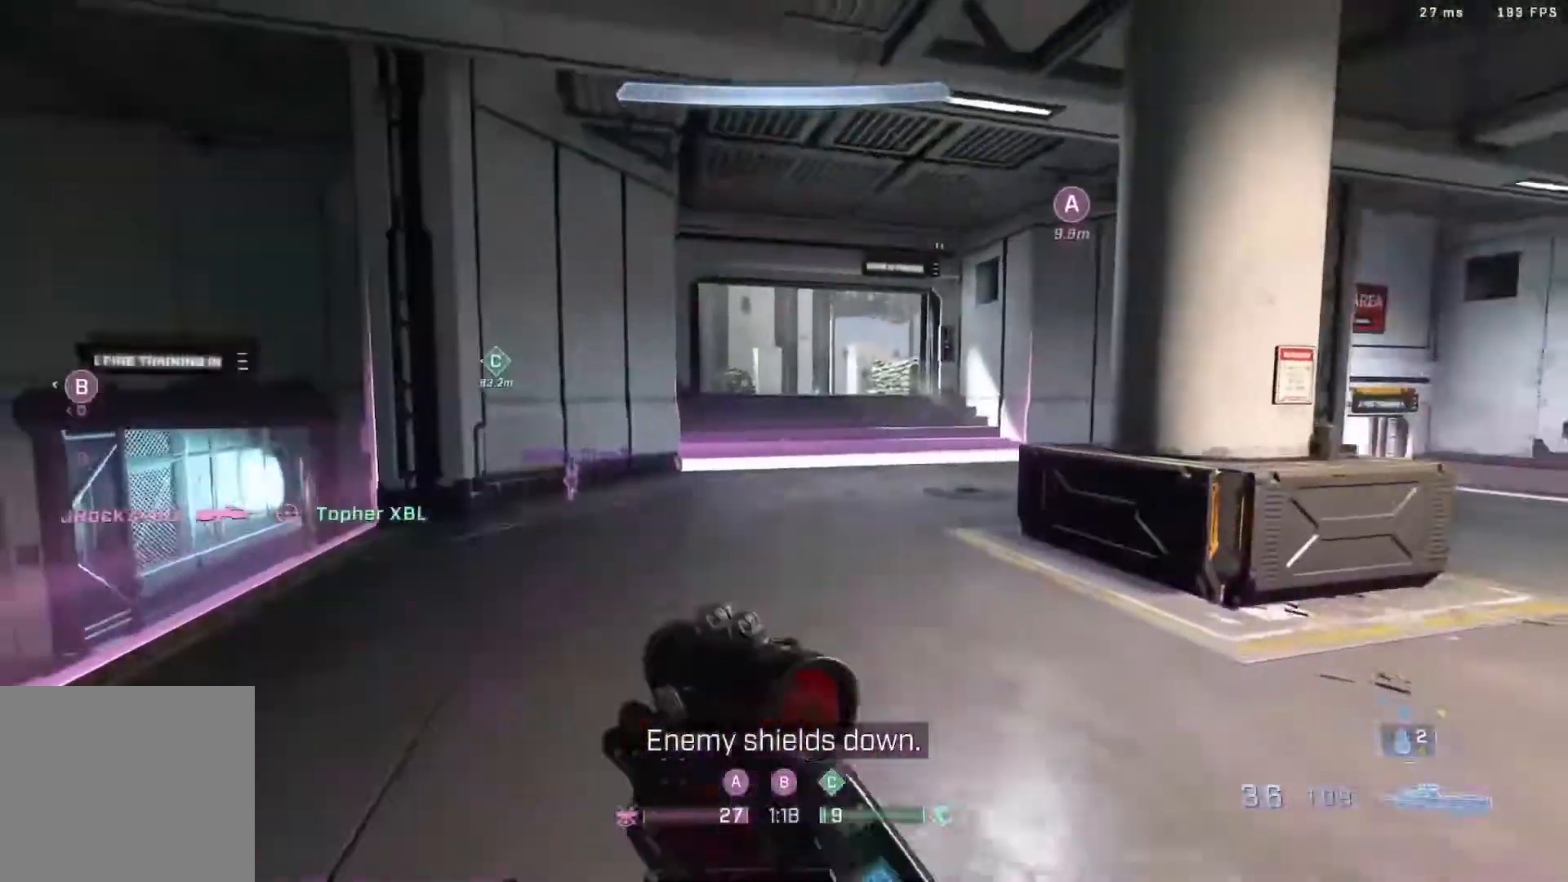
{"buttons": ["L3"], "left_stick": "up", "right_stick": "center", "events": [[50, "right_stick", "center"], [133, "right_stick", "down-right"], [267, "right_stick", "center"]]}
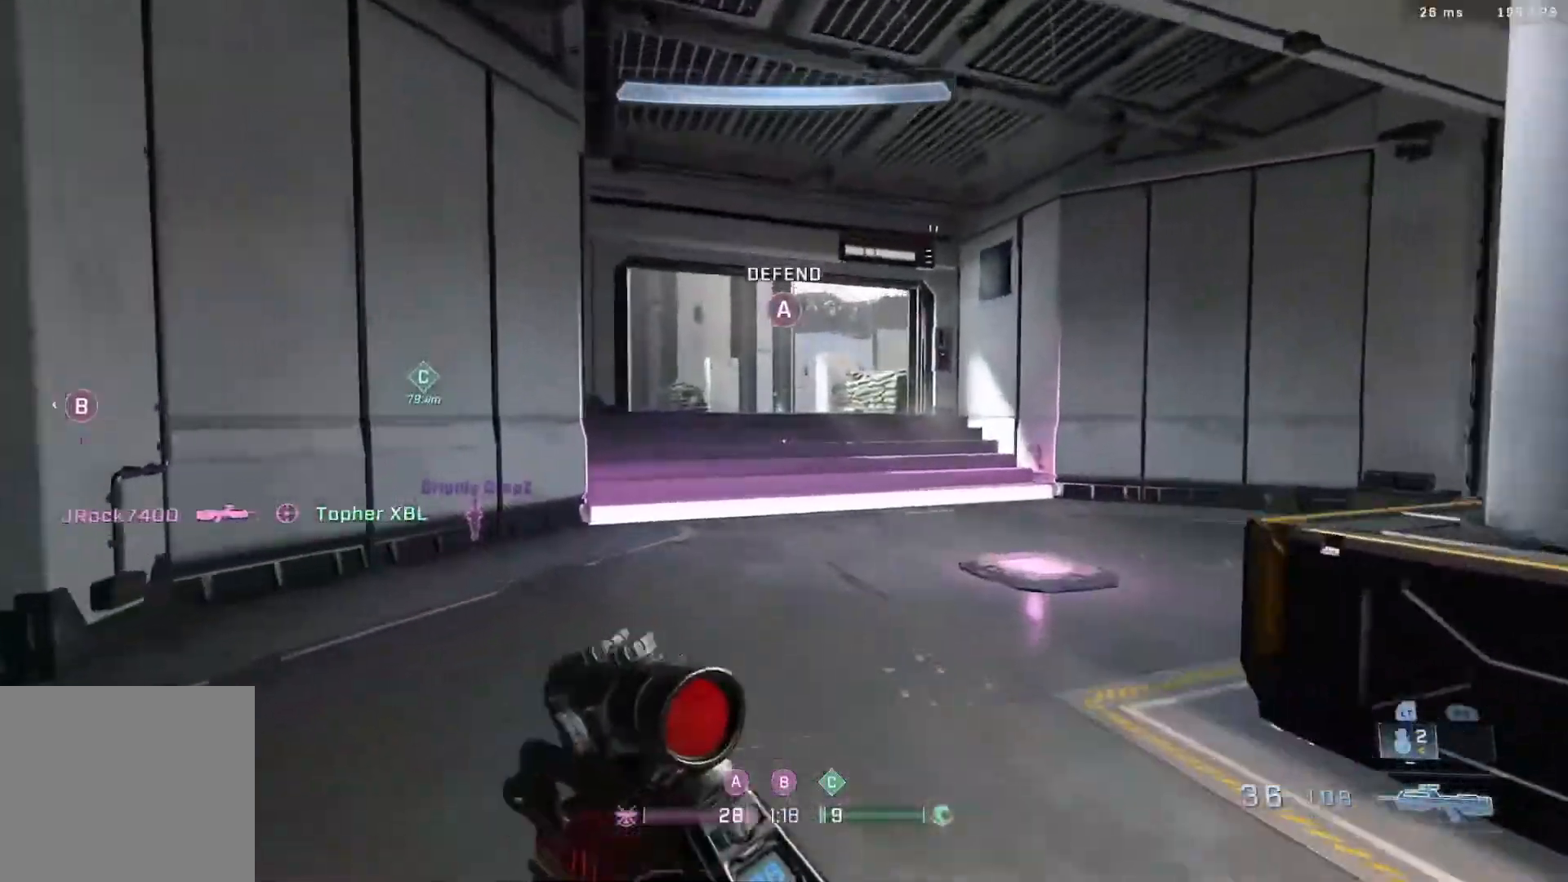
{"buttons": [], "left_stick": "up", "right_stick": "center", "events": [[50, "B", "down"], [100, "L3", "up"], [217, "B", "up"]]}
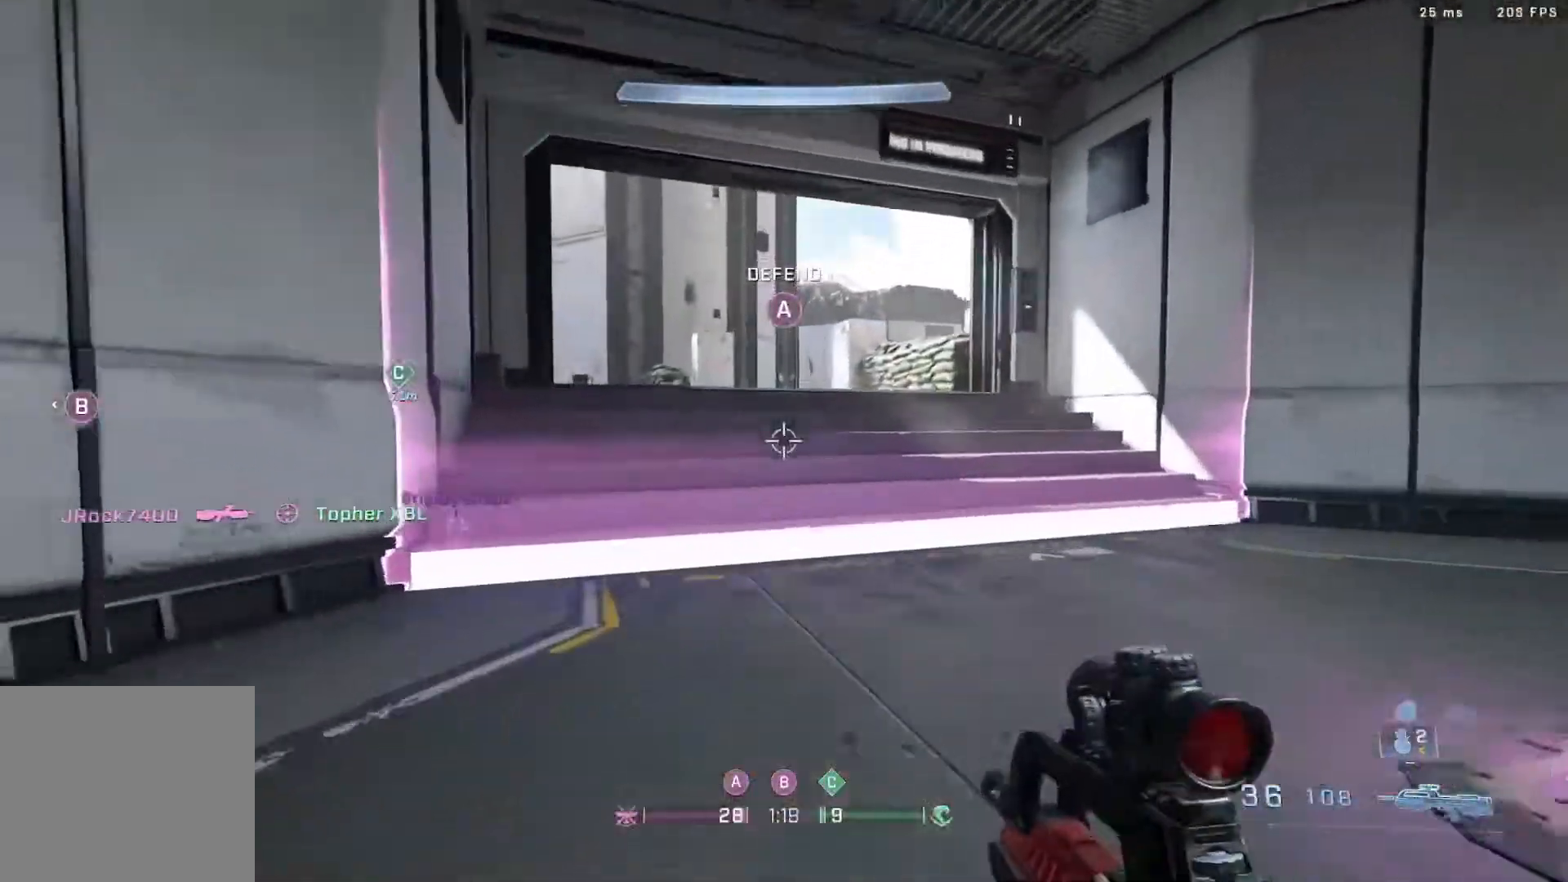
{"buttons": [], "left_stick": "up", "right_stick": "center", "events": [[317, "A", "down"], [483, "A", "up"]]}
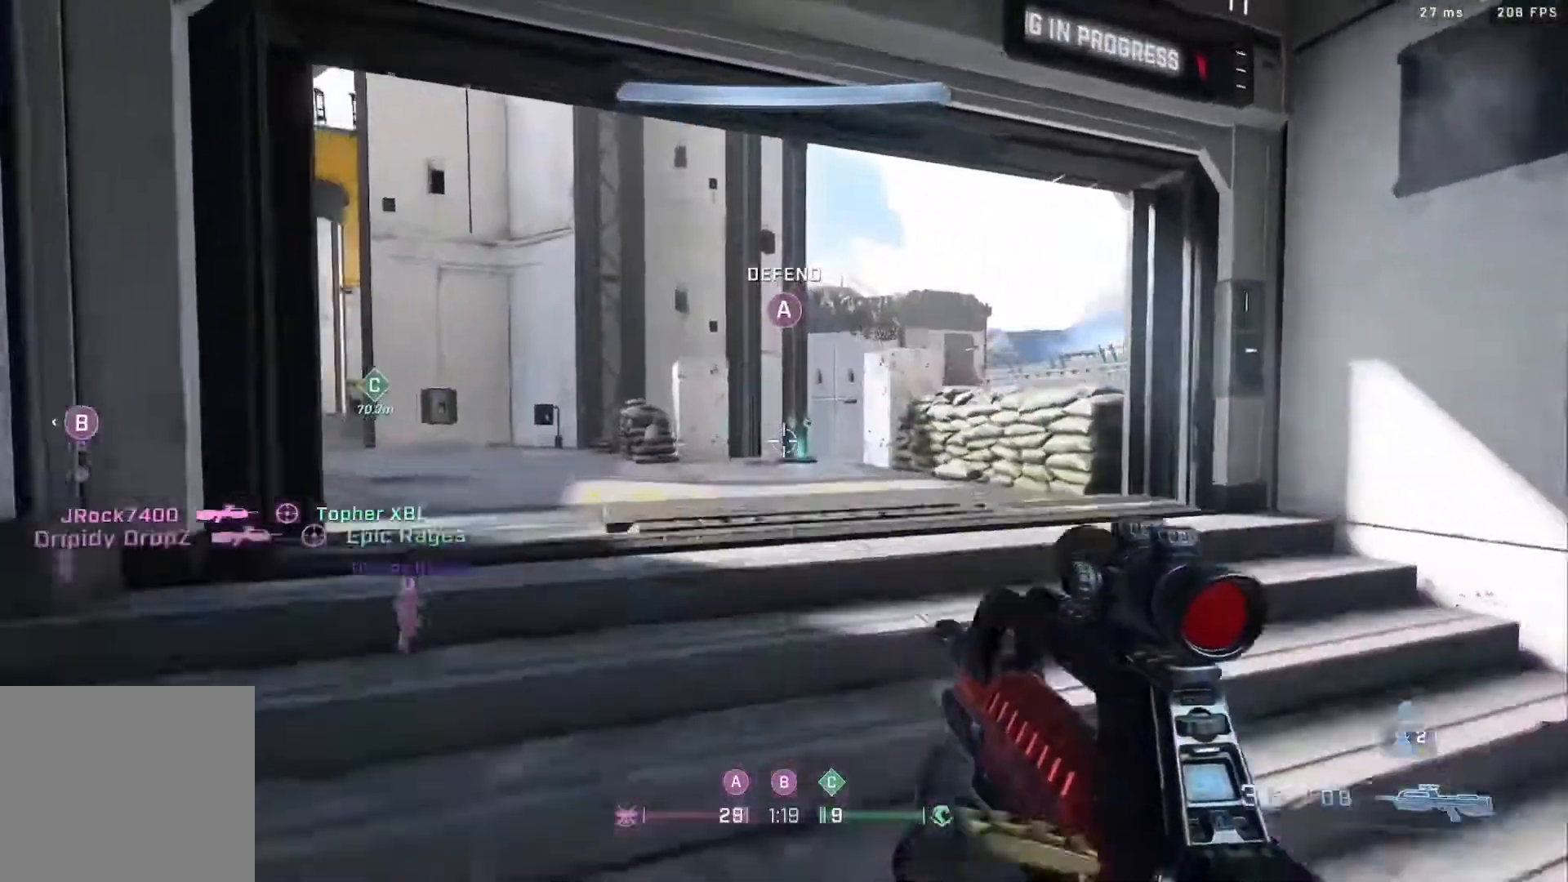
{"buttons": ["L3"], "left_stick": "up", "right_stick": "center", "events": [[467, "L3", "down"]]}
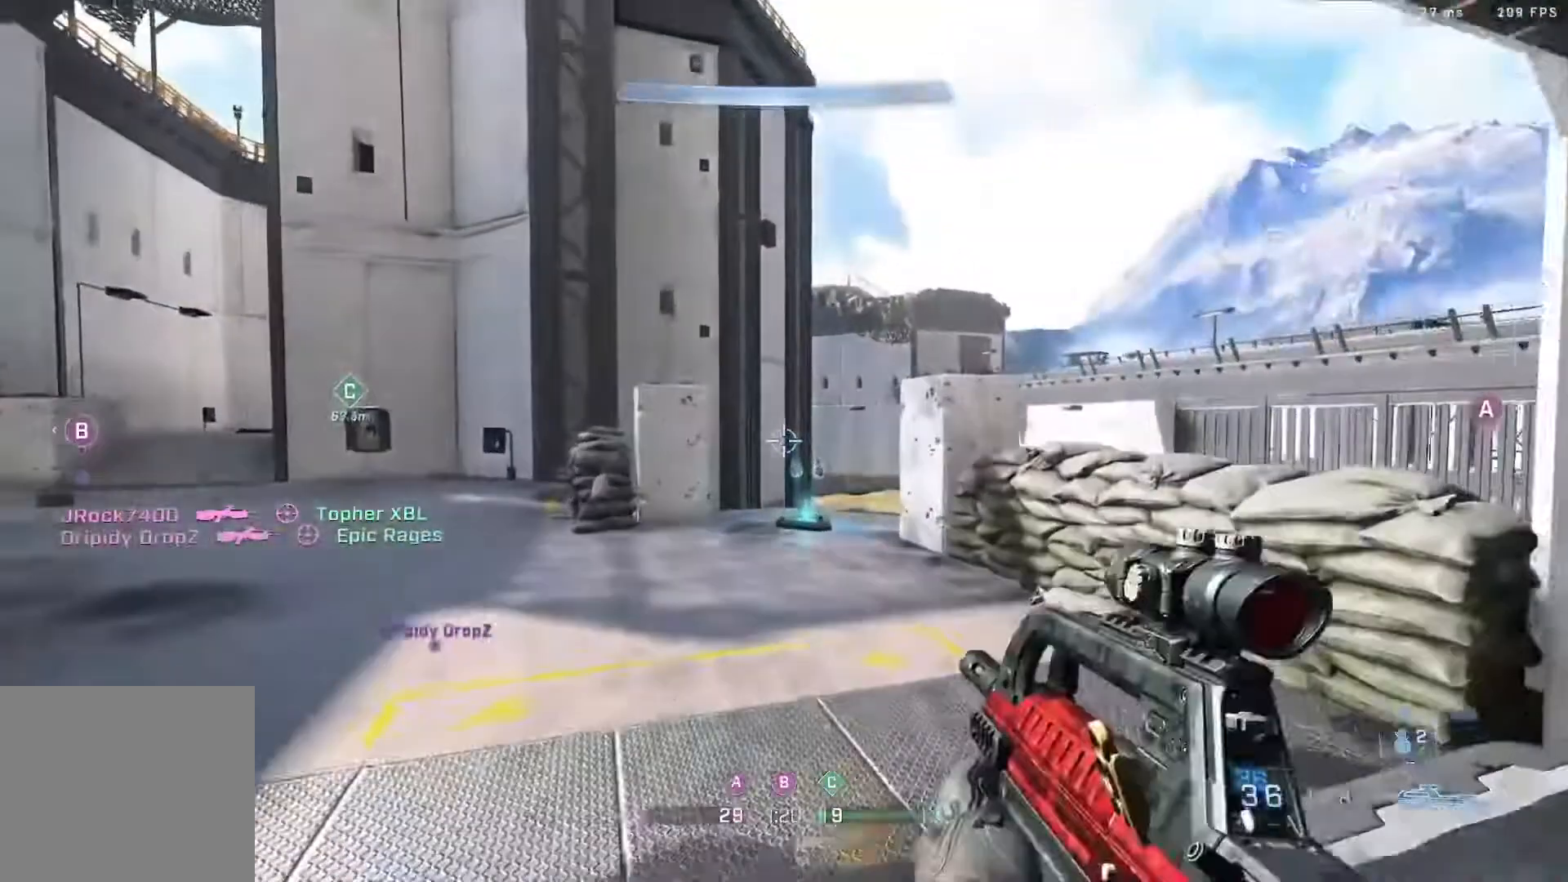
{"buttons": [], "left_stick": "right", "right_stick": "center", "events": [[117, "right_stick", "left"], [333, "L3", "up"], [333, "left_stick", "up-right"], [367, "B", "down"], [433, "left_stick", "right"], [467, "right_stick", "center"], [500, "B", "up"]]}
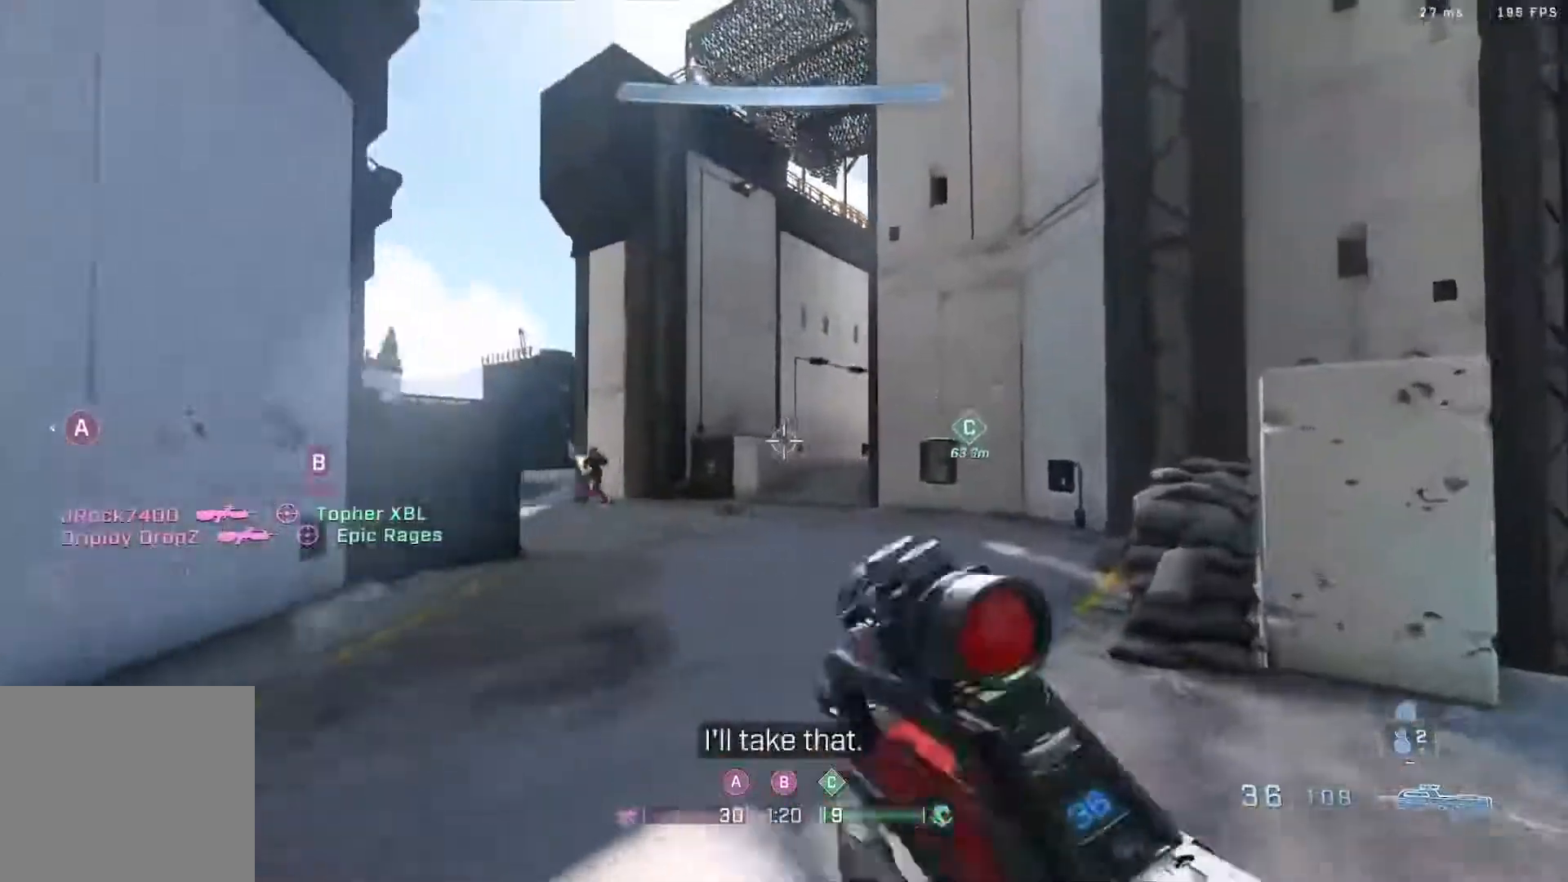
{"buttons": [], "left_stick": "up-left", "right_stick": "center", "events": [[50, "left_stick", "up-right"], [50, "right_stick", "left"], [217, "R2", "down"], [300, "right_stick", "center"], [400, "R2", "up"], [500, "left_stick", "up-left"]]}
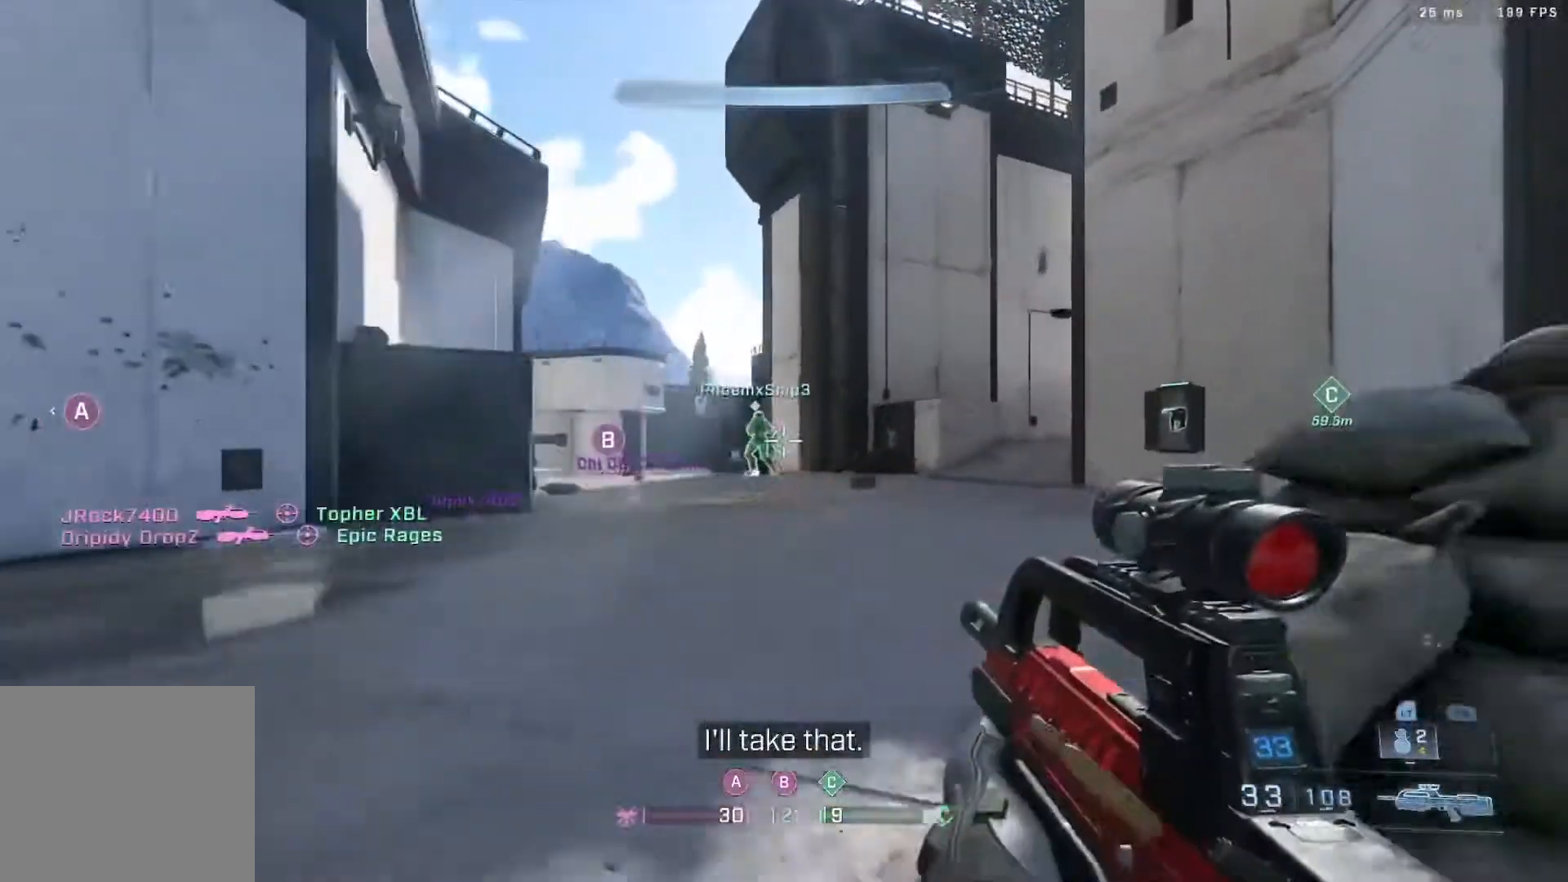
{"buttons": [], "left_stick": "up-left", "right_stick": "down-left", "events": [[33, "right_stick", "left"], [117, "R2", "down"], [133, "B", "down"], [183, "right_stick", "up-right"], [200, "left_stick", "up"], [267, "right_stick", "center"], [300, "B", "up"], [300, "left_stick", "up-left"], [333, "R2", "up"], [450, "right_stick", "down-left"]]}
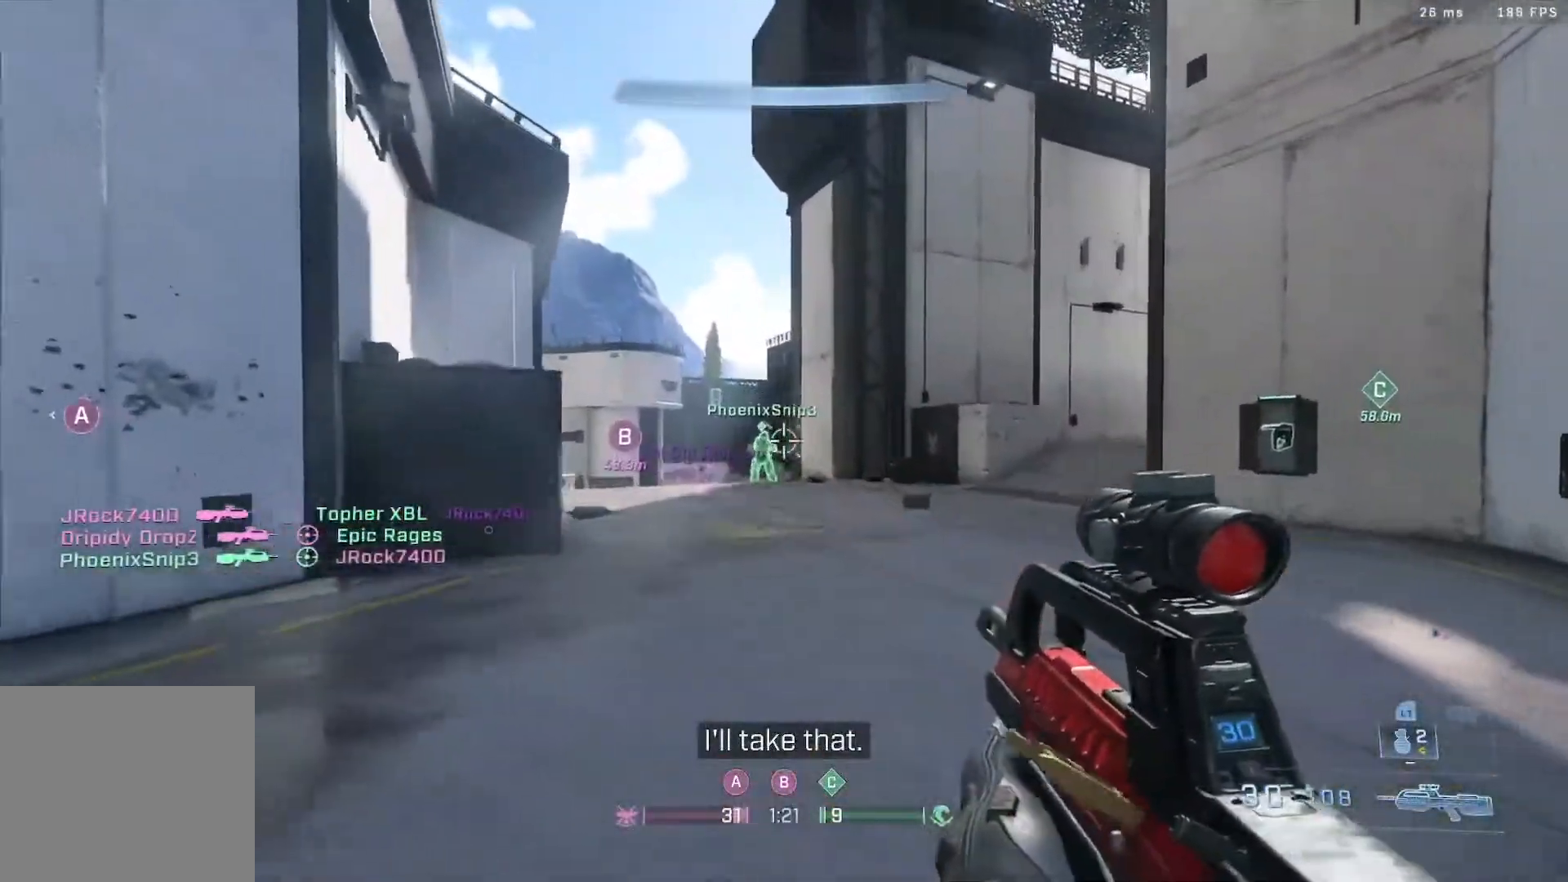
{"buttons": ["R2"], "left_stick": "up-left", "right_stick": "center", "events": [[67, "R2", "down"], [133, "right_stick", "up"], [267, "R2", "up"], [267, "right_stick", "center"], [483, "R2", "down"]]}
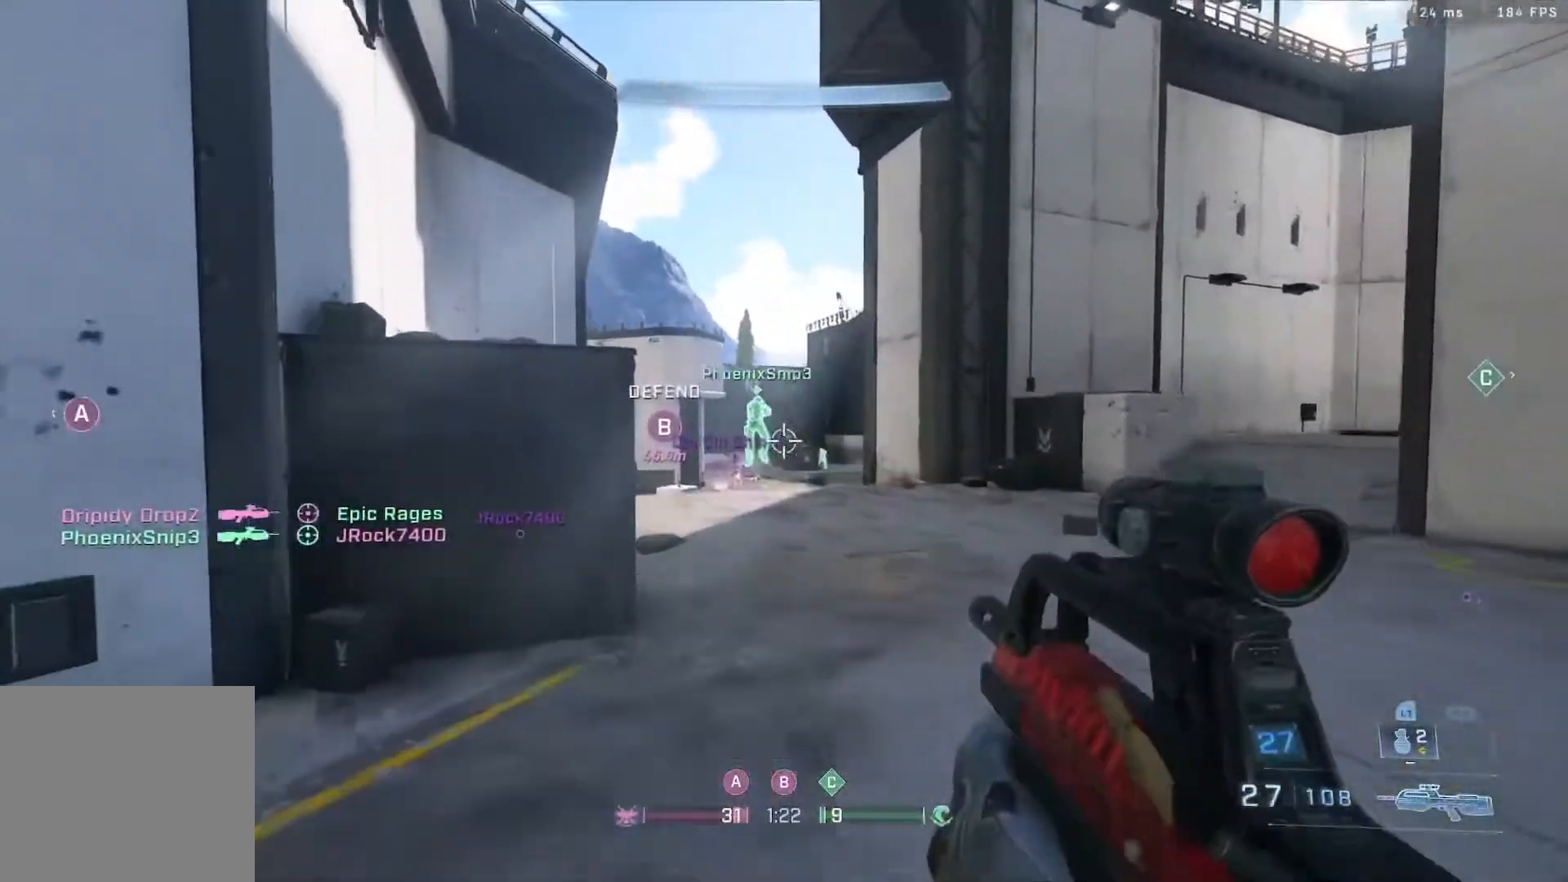
{"buttons": [], "left_stick": "up", "right_stick": "up-left", "events": [[100, "A", "down"], [100, "right_stick", "down-left"], [150, "R2", "up"], [250, "A", "up"], [250, "R2", "down"], [250, "right_stick", "center"], [350, "left_stick", "up"], [367, "R2", "up"], [433, "right_stick", "up-left"]]}
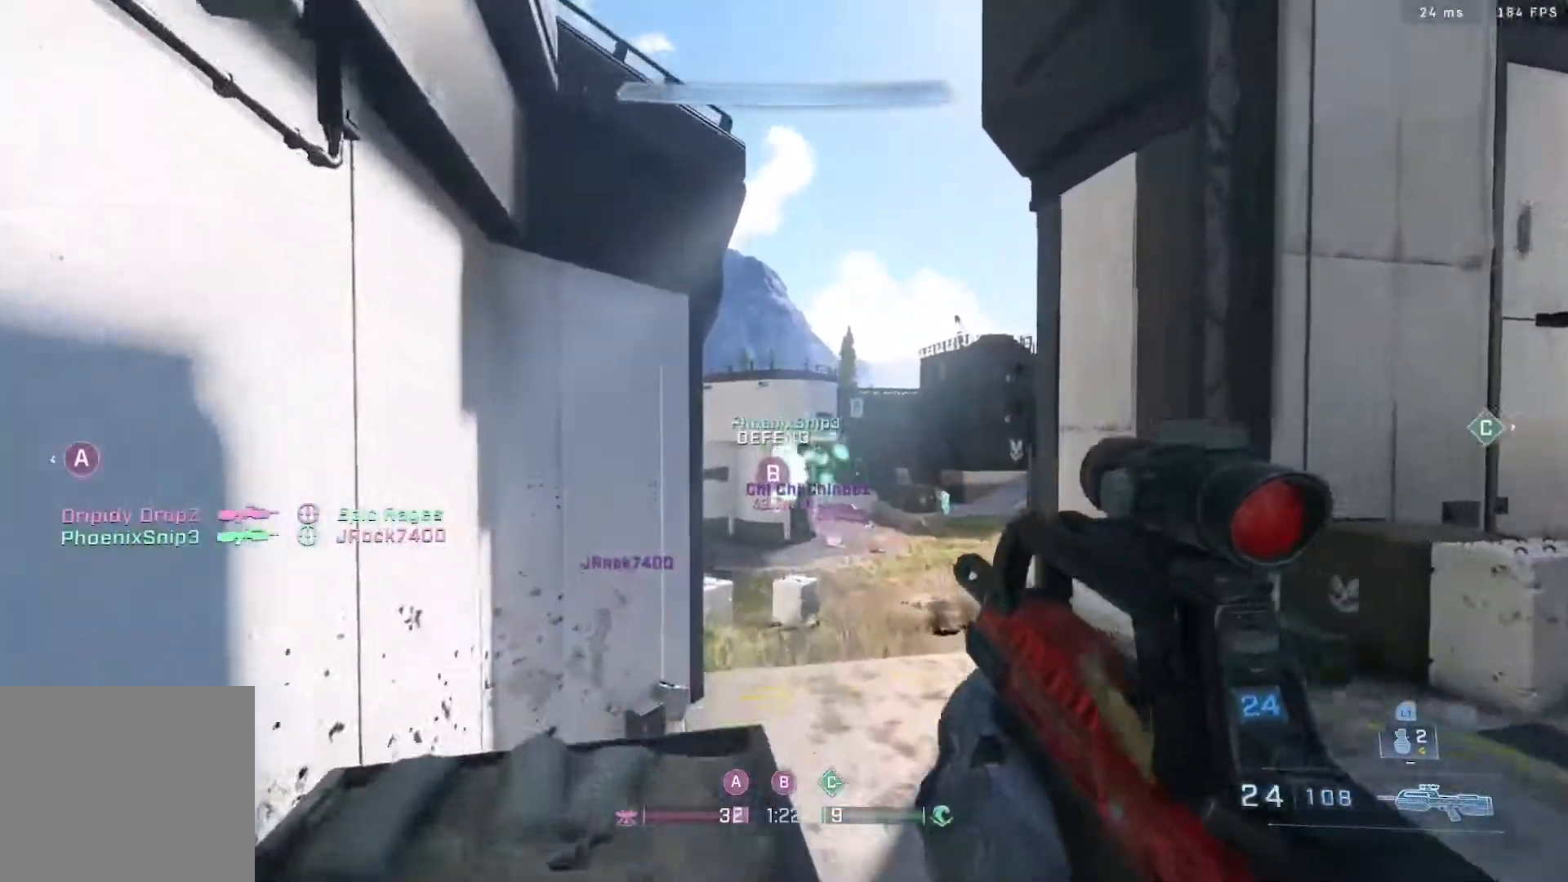
{"buttons": [], "left_stick": "up", "right_stick": "down", "events": [[117, "R2", "down"], [250, "left_stick", "center"], [267, "right_stick", "up"], [367, "R2", "up"], [367, "left_stick", "up-right"], [400, "right_stick", "right"], [467, "left_stick", "up"], [500, "right_stick", "down"]]}
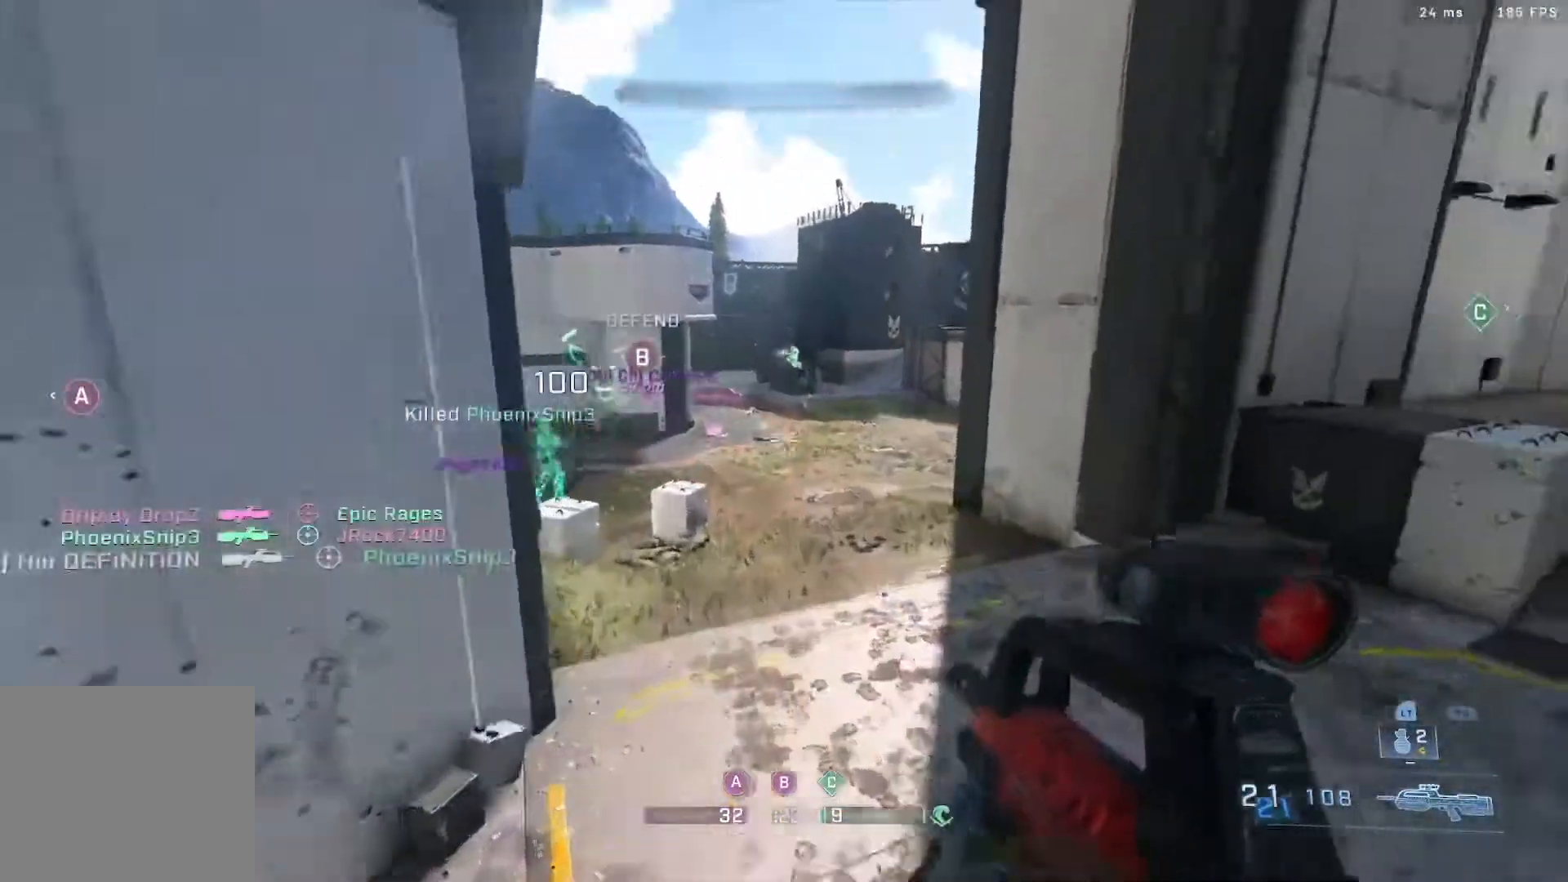
{"buttons": ["R2"], "left_stick": "up", "right_stick": "down-left", "events": [[100, "right_stick", "center"], [117, "left_stick", "up-left"], [233, "right_stick", "down"], [367, "left_stick", "up"], [450, "right_stick", "down-left"], [500, "R2", "down"]]}
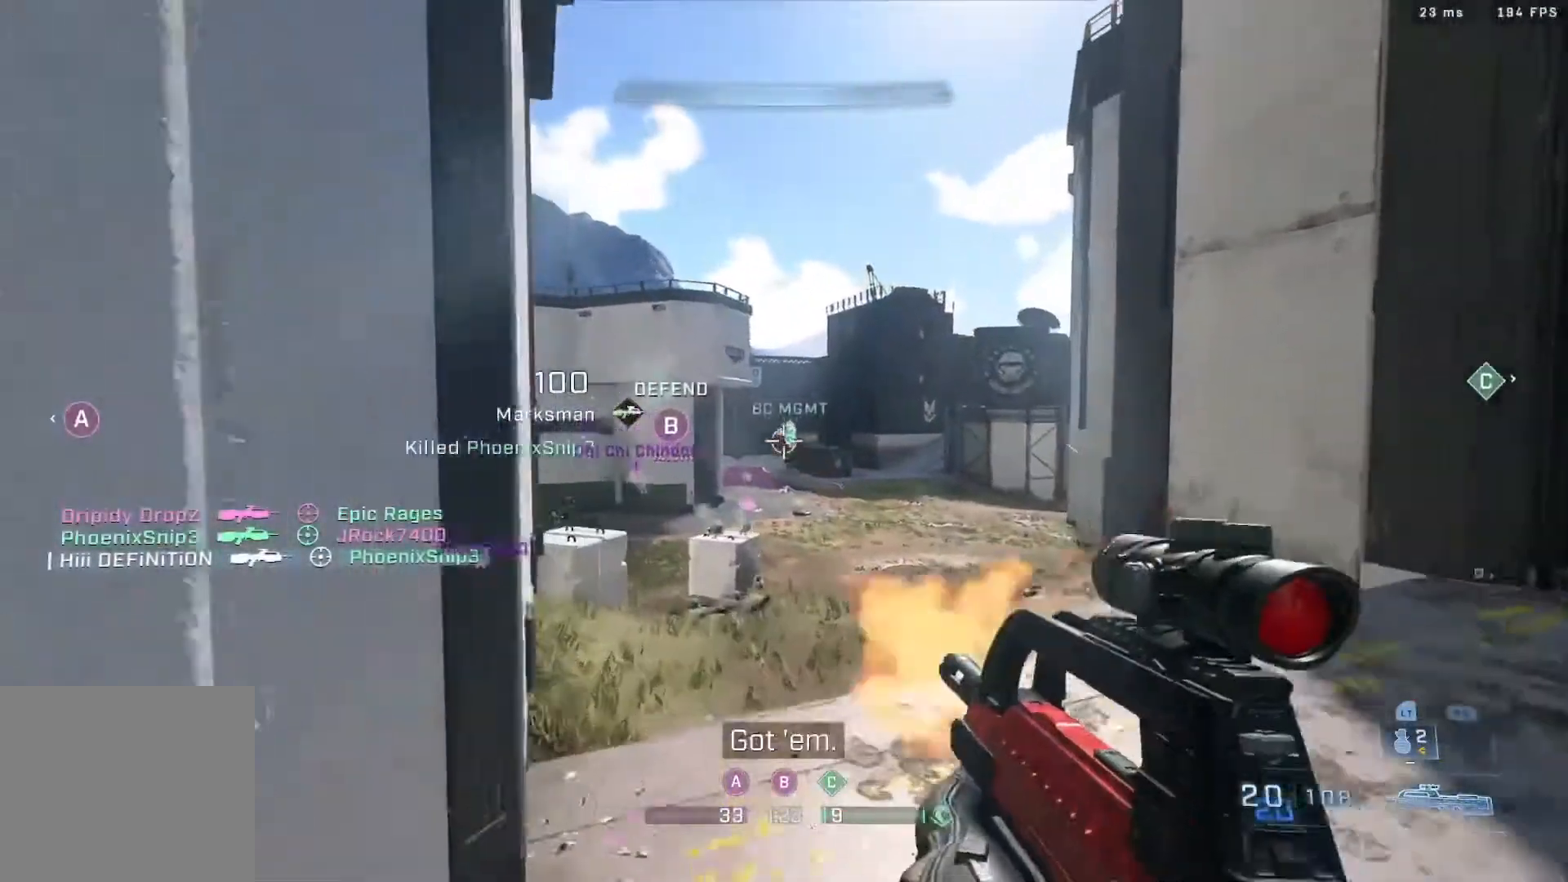
{"buttons": ["R2"], "left_stick": "up", "right_stick": "up", "events": [[67, "right_stick", "center"], [200, "R2", "up"], [250, "right_stick", "up"], [383, "R2", "down"]]}
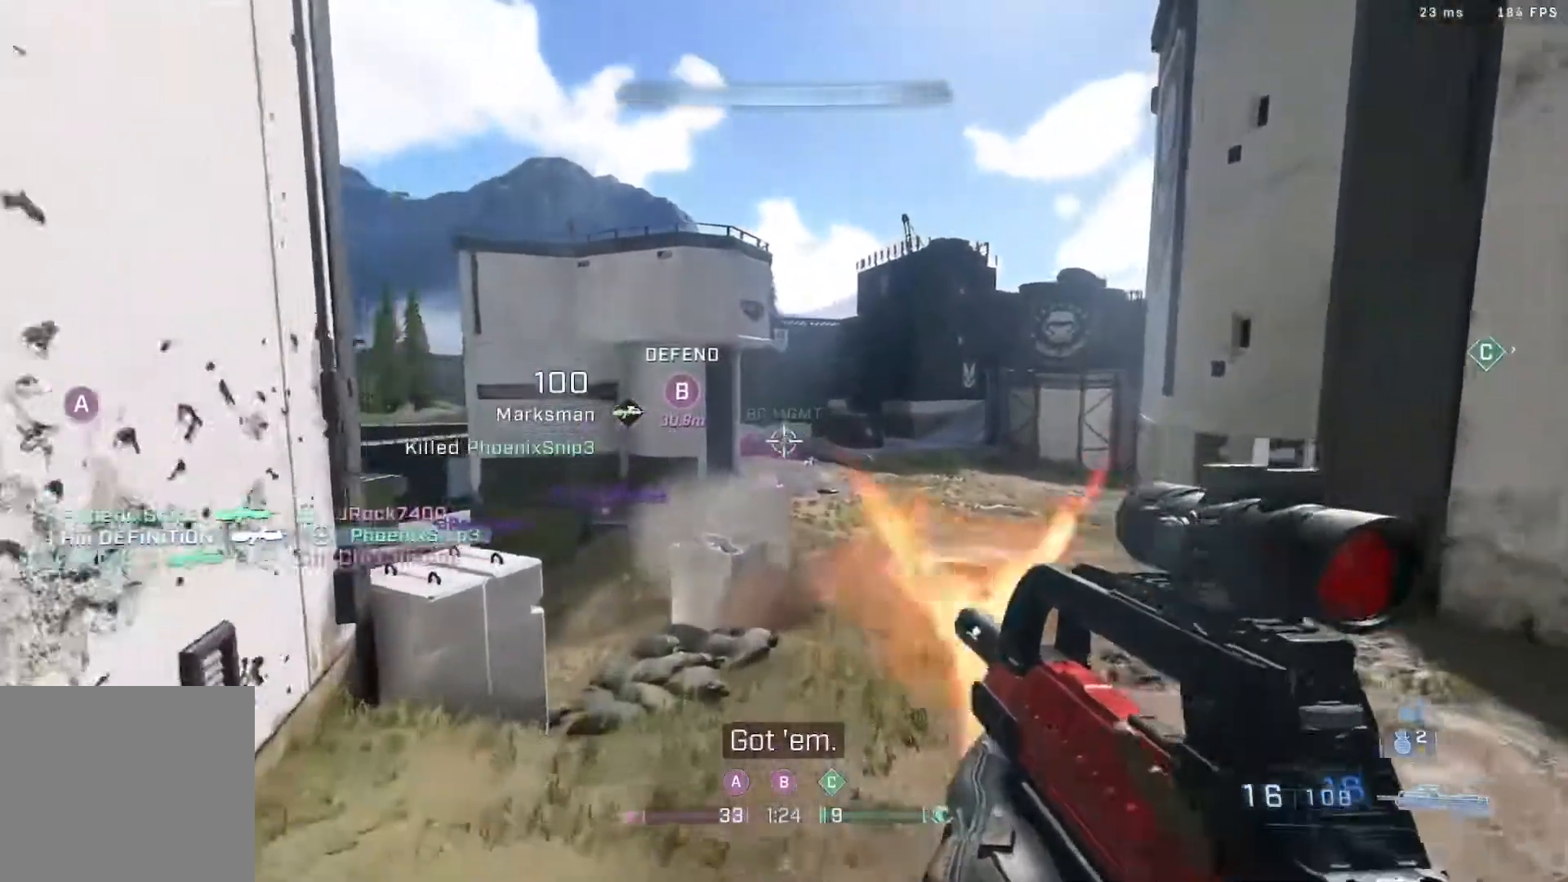
{"buttons": [], "left_stick": "up-left", "right_stick": "center", "events": [[100, "right_stick", "center"], [283, "L2", "down"], [283, "R2", "up"], [283, "right_stick", "down-right"], [333, "right_stick", "center"], [450, "L2", "up"], [500, "left_stick", "up-left"]]}